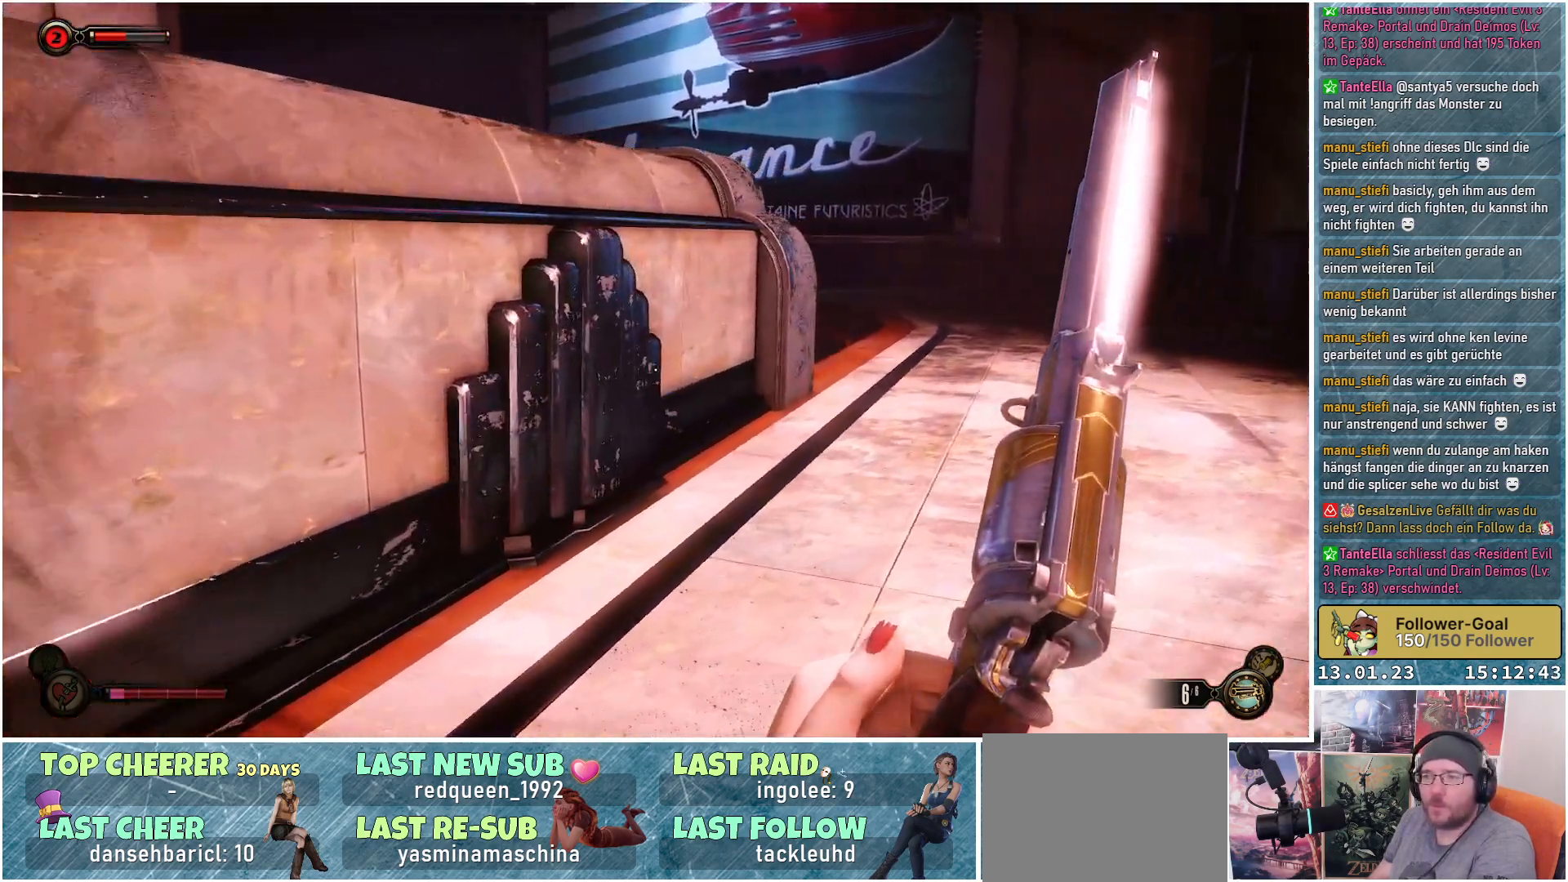
Gameplay with a controller (Xbox layout); each line is a JSON object with the inputs held at the frame after it. "events" lists button and stick changes between this image and that frame as [ms after this image, input, new state], when the widget could be followed in between.
{"buttons": [], "left_stick": "up-right", "right_stick": "up-left", "events": []}
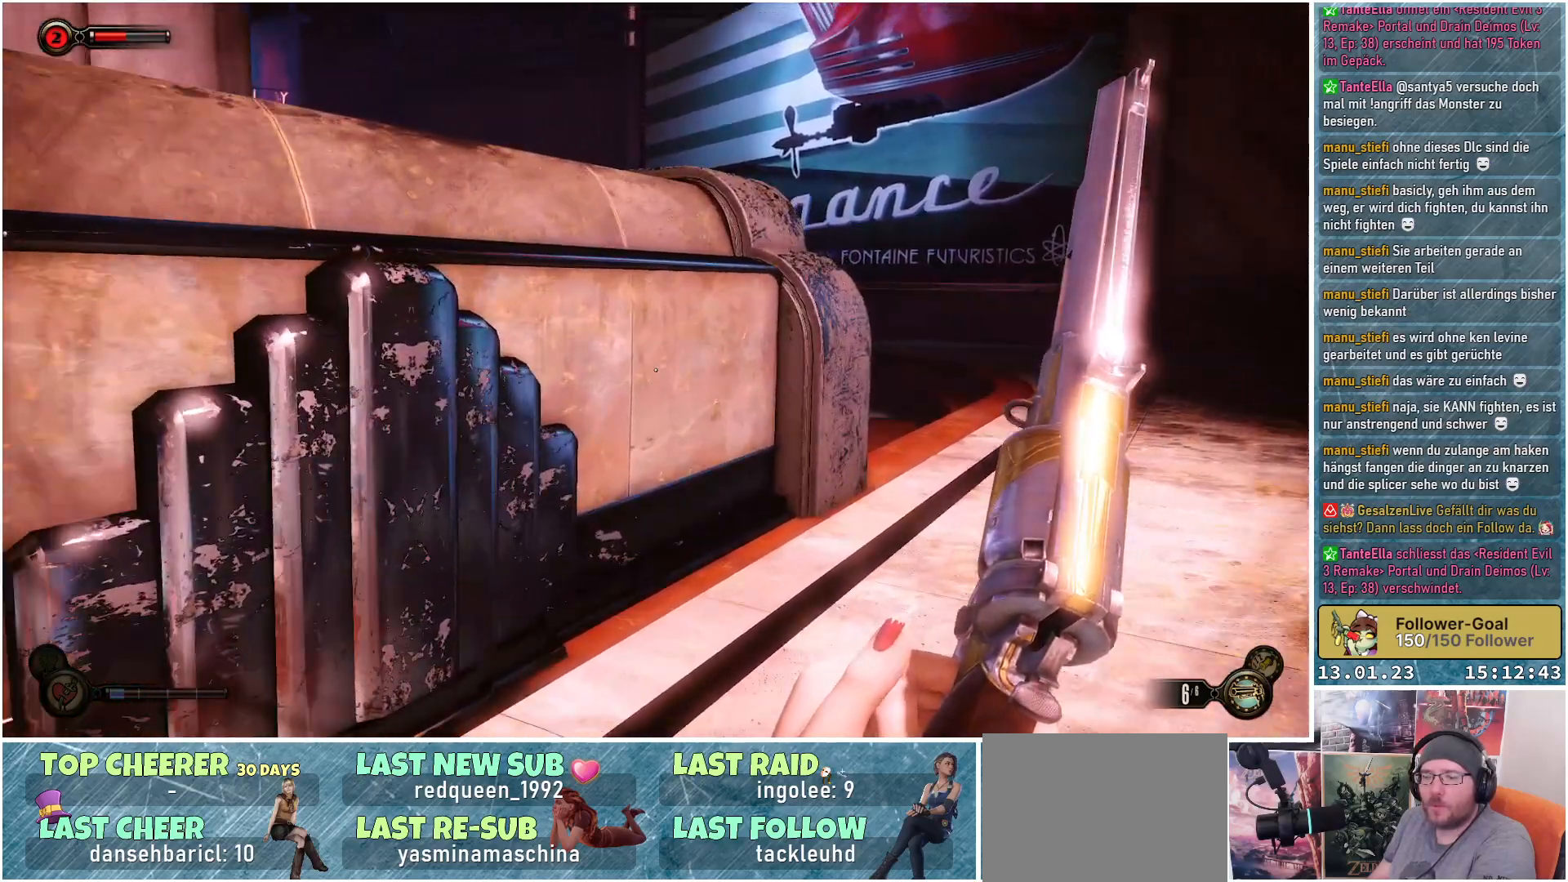
{"buttons": [], "left_stick": "up-right", "right_stick": "left", "events": [[33, "right_stick", "left"]]}
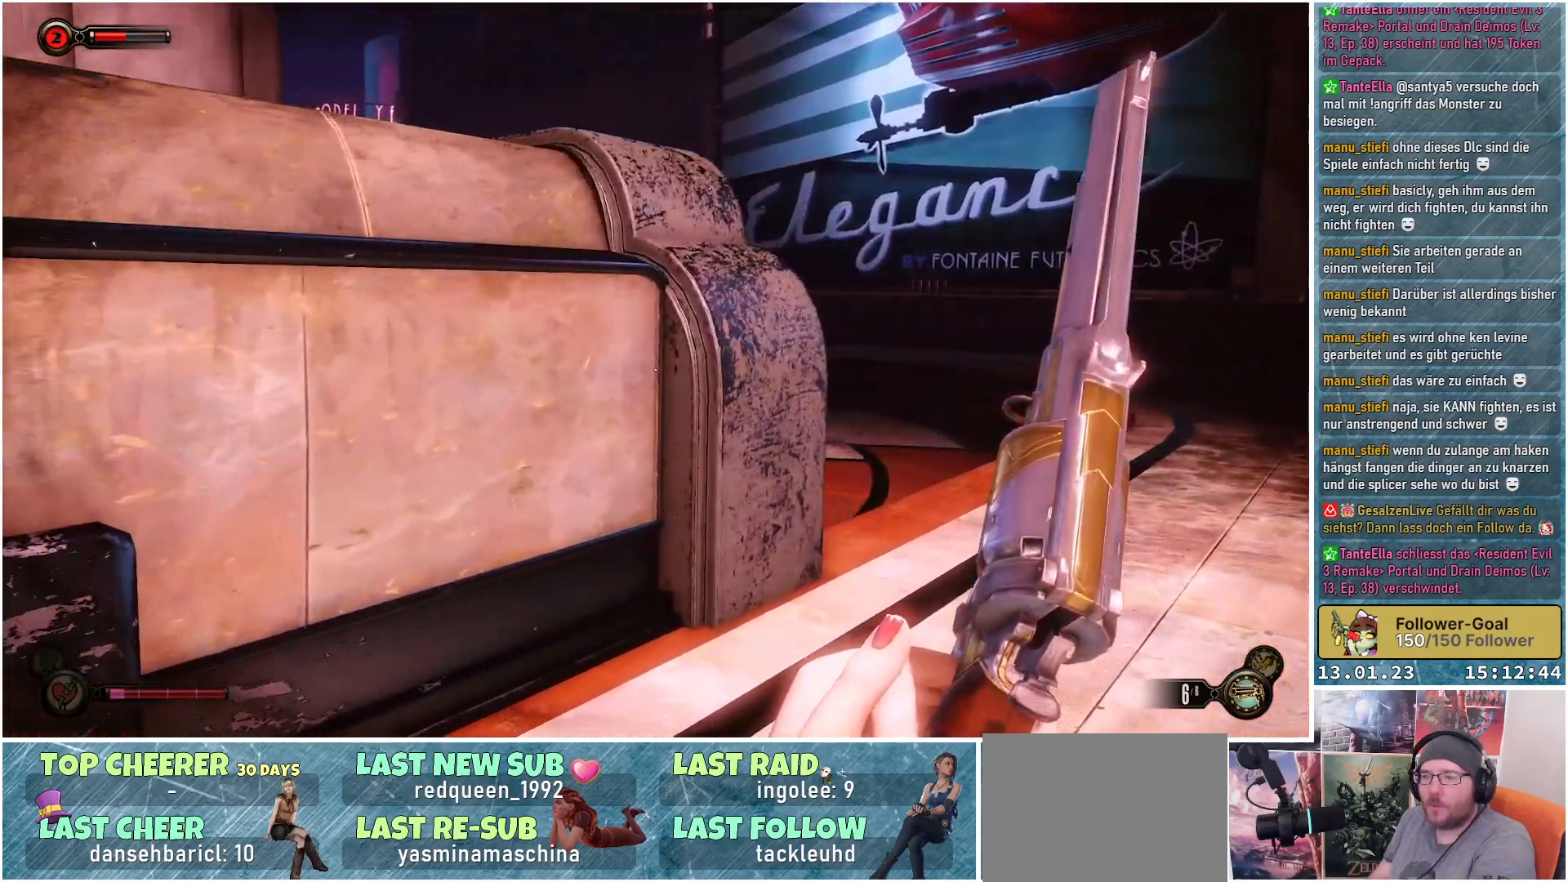
{"buttons": [], "left_stick": "up-right", "right_stick": "left", "events": []}
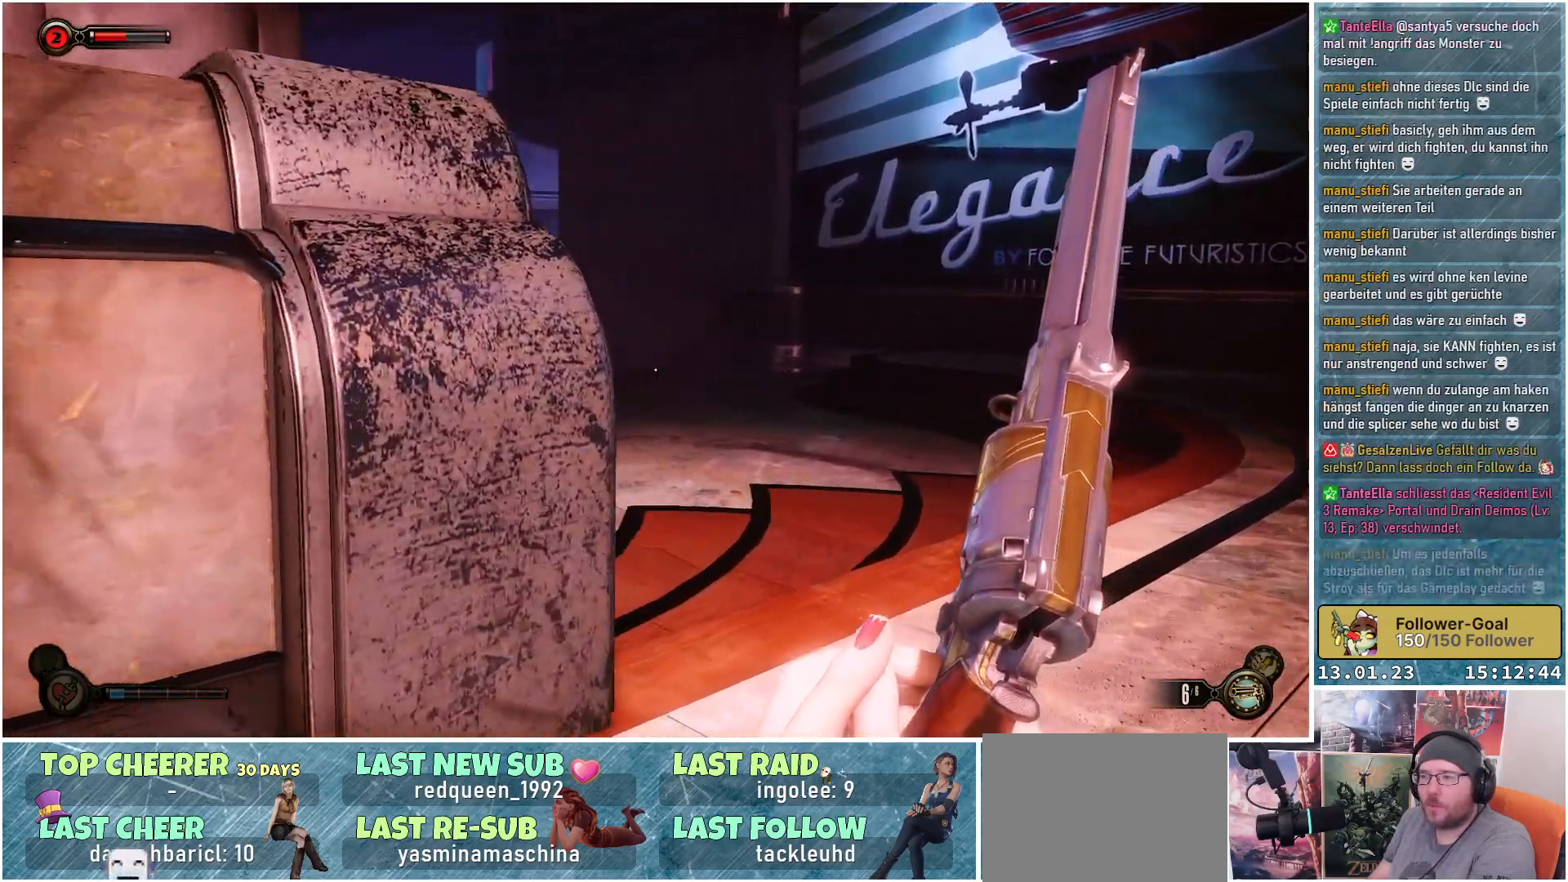
{"buttons": [], "left_stick": "center", "right_stick": "down-left", "events": [[384, "right_stick", "down-left"], [500, "left_stick", "center"]]}
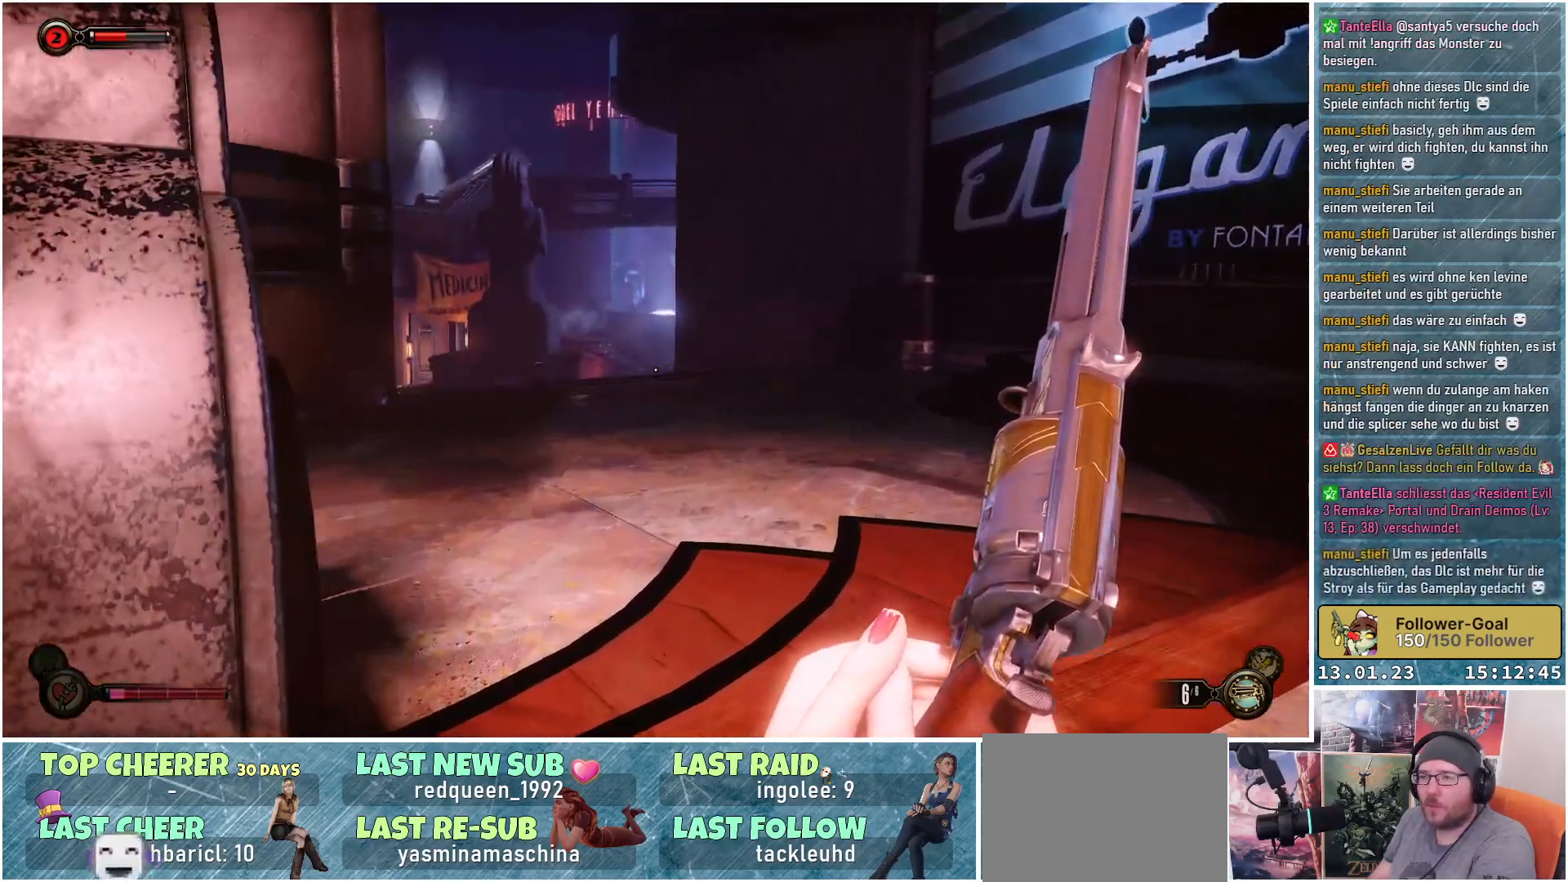
{"buttons": [], "left_stick": "center", "right_stick": "center", "events": [[284, "right_stick", "center"]]}
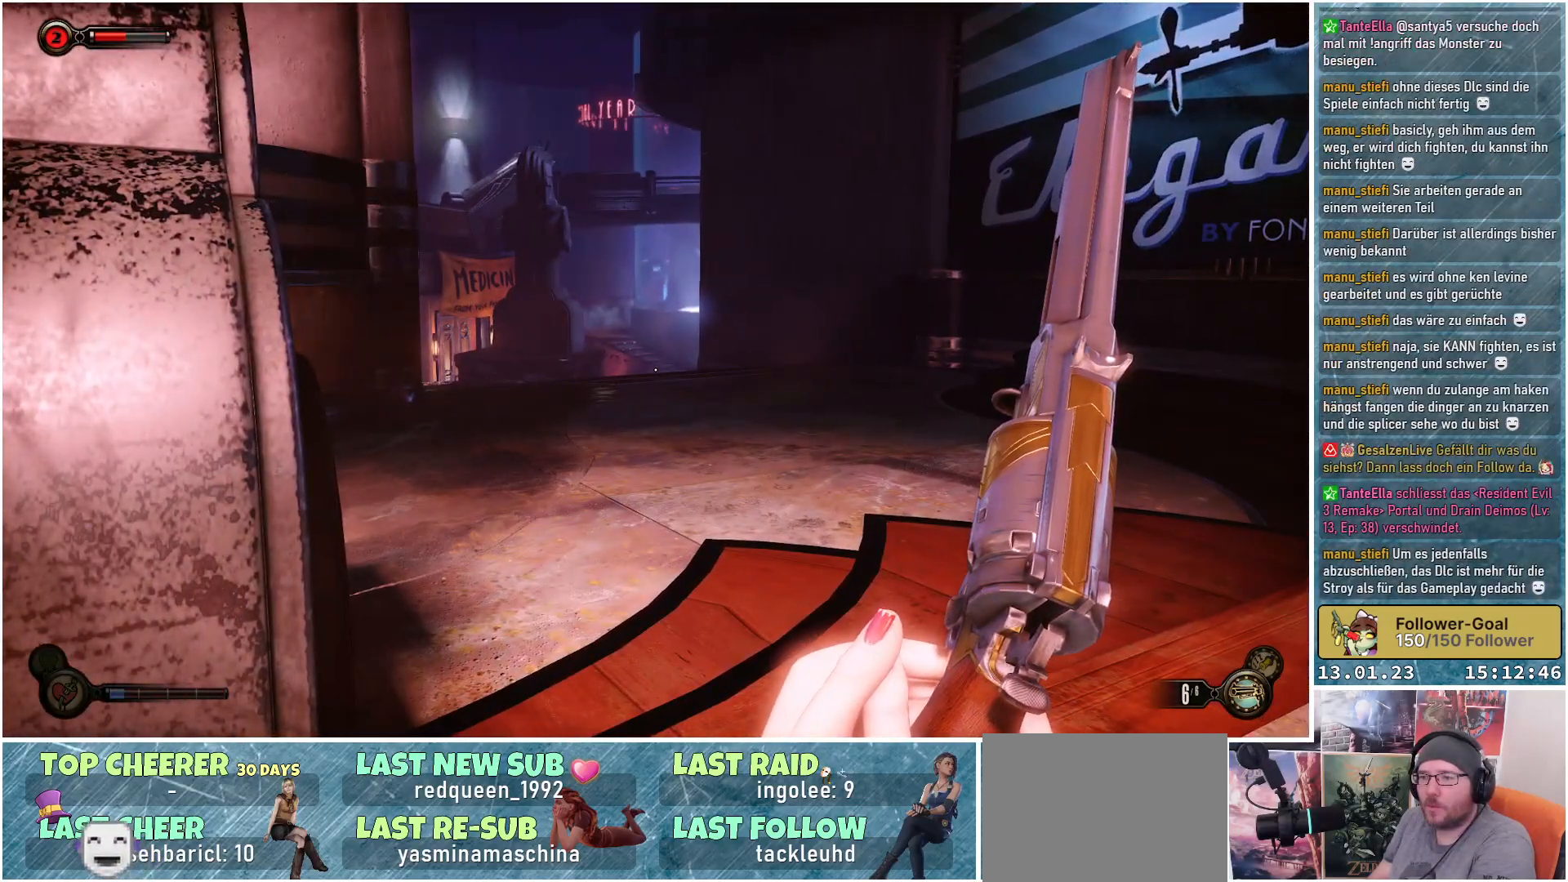
{"buttons": [], "left_stick": "center", "right_stick": "center", "events": []}
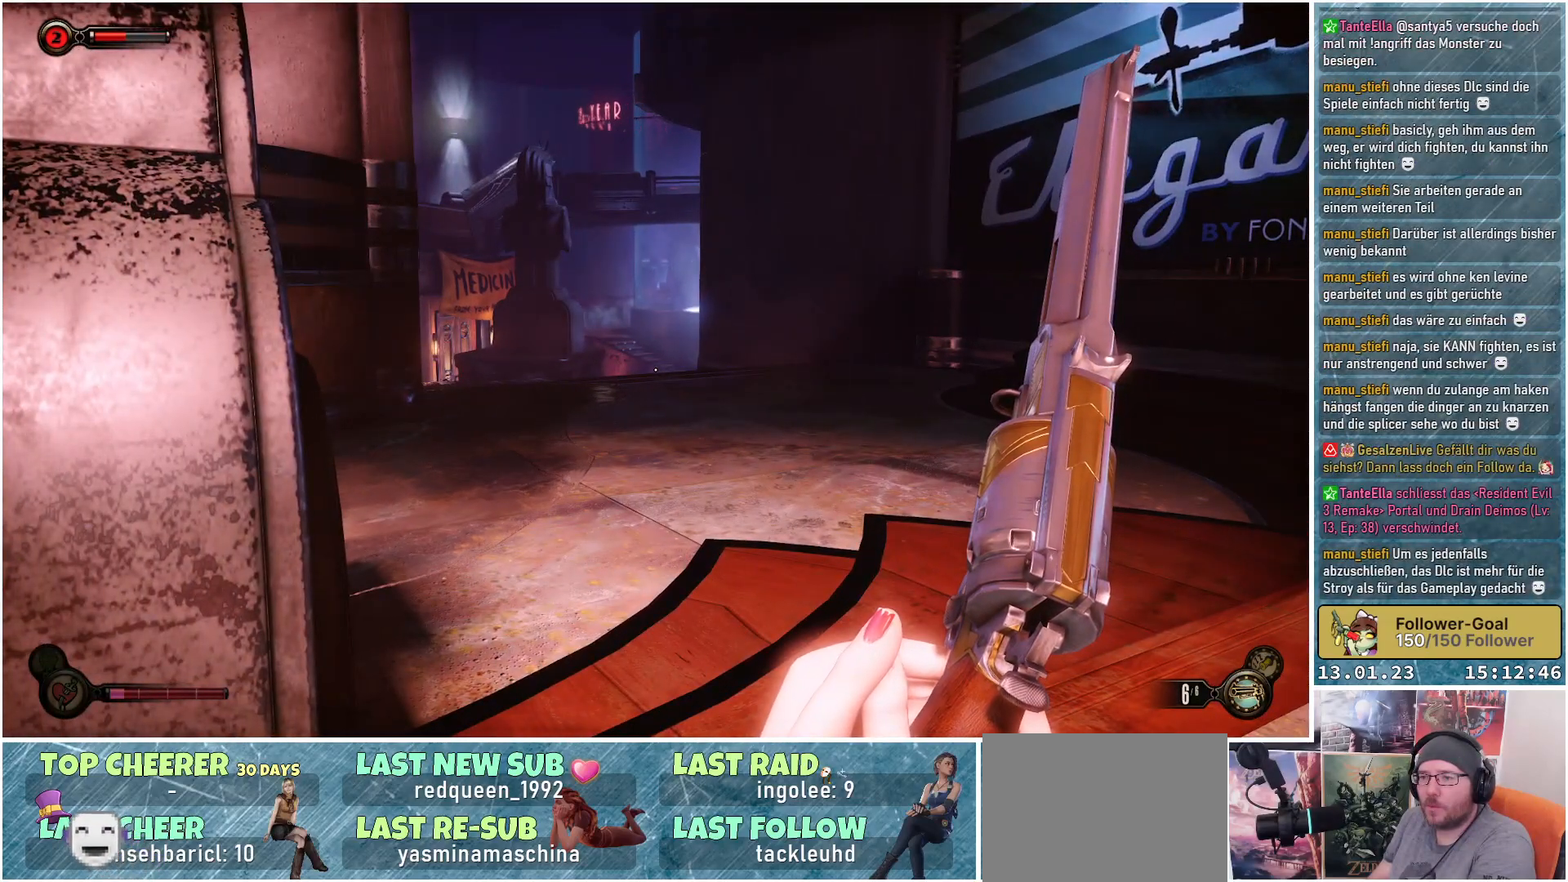
{"buttons": [], "left_stick": "center", "right_stick": "center", "events": []}
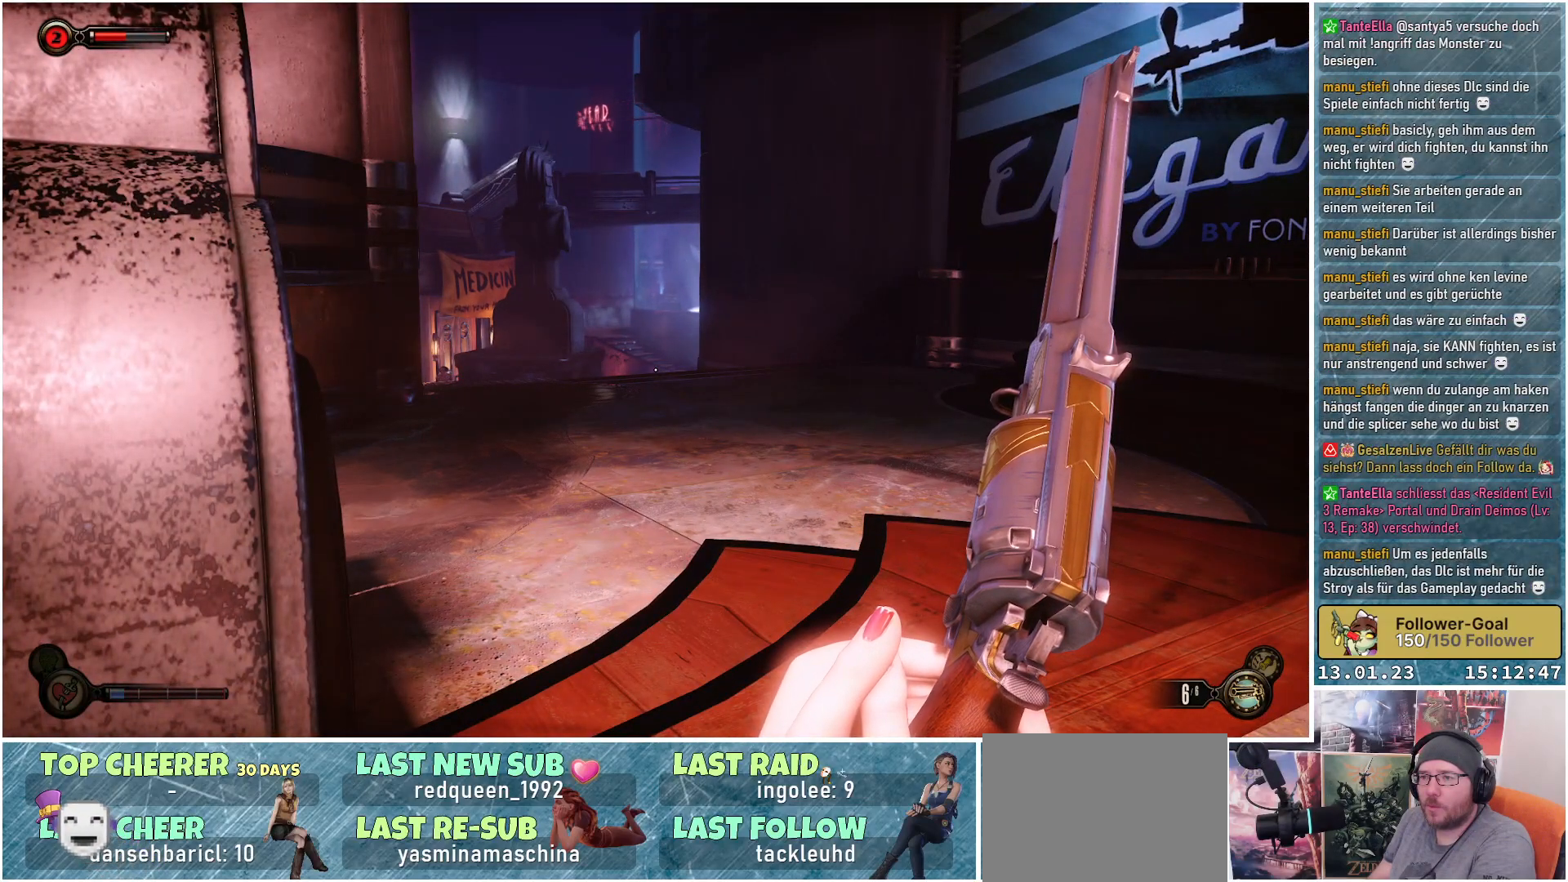
{"buttons": [], "left_stick": "center", "right_stick": "center", "events": []}
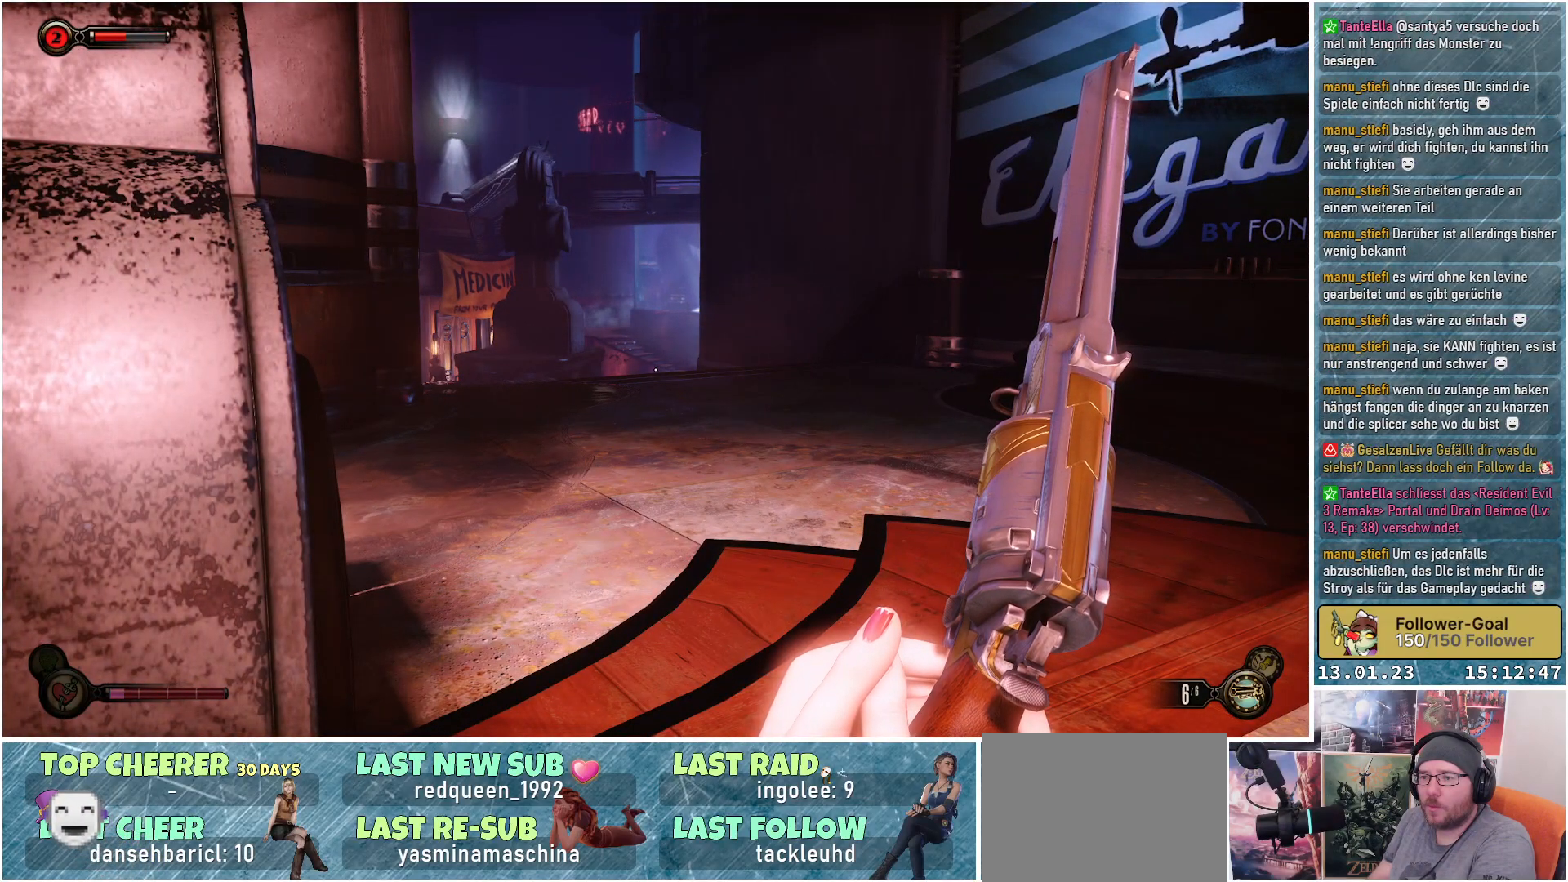
{"buttons": [], "left_stick": "down-left", "right_stick": "center", "events": [[351, "left_stick", "down-left"]]}
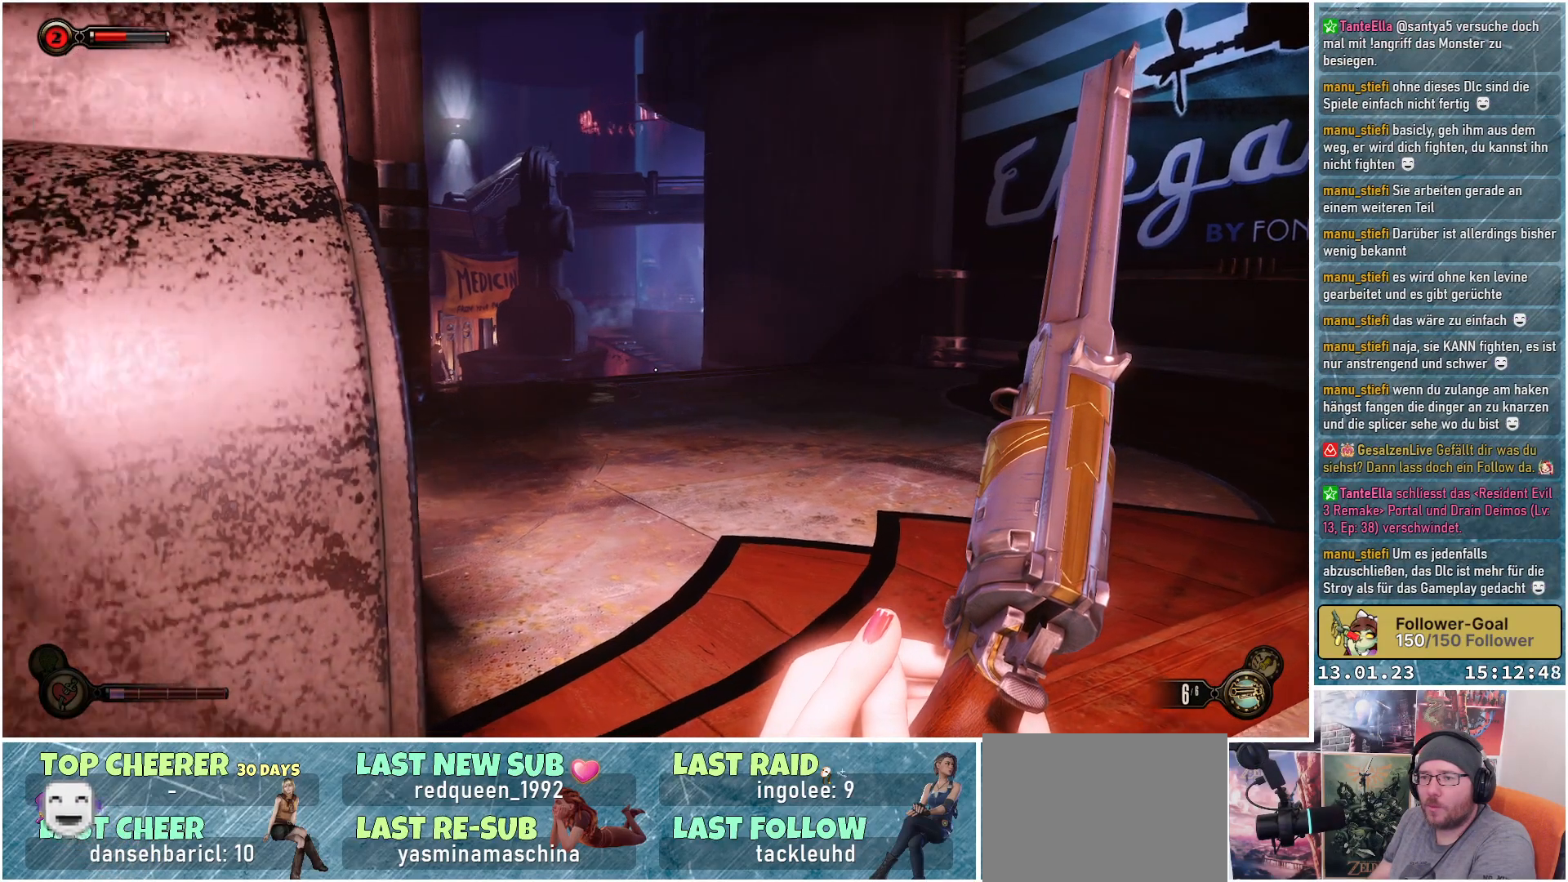
{"buttons": [], "left_stick": "down-left", "right_stick": "left", "events": [[317, "right_stick", "left"]]}
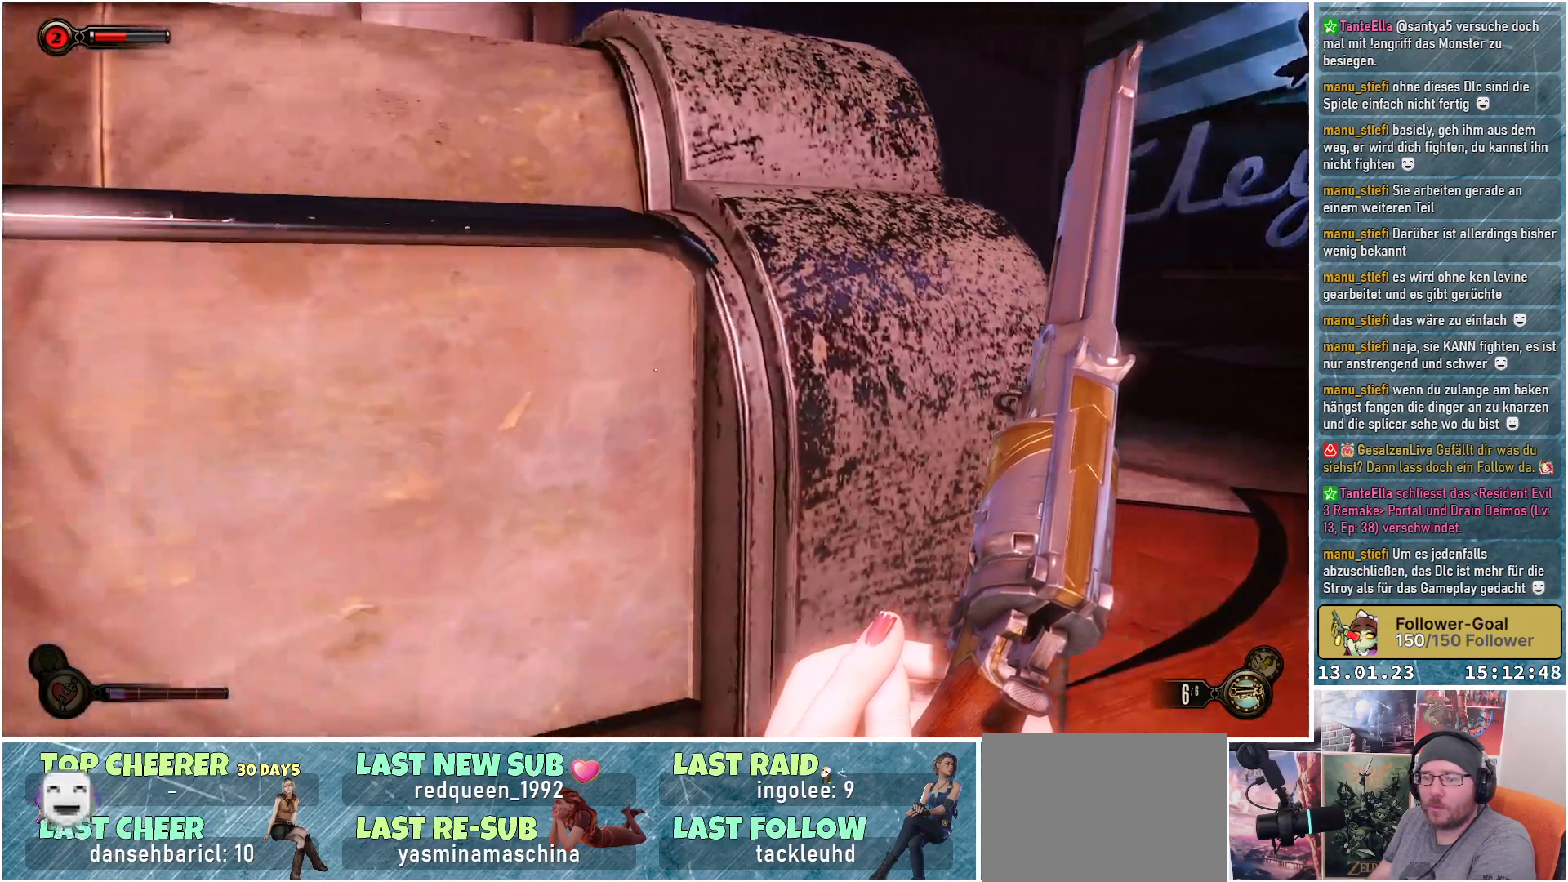
{"buttons": [], "left_stick": "up-left", "right_stick": "center", "events": [[201, "left_stick", "left"], [301, "right_stick", "center"], [484, "left_stick", "up-left"]]}
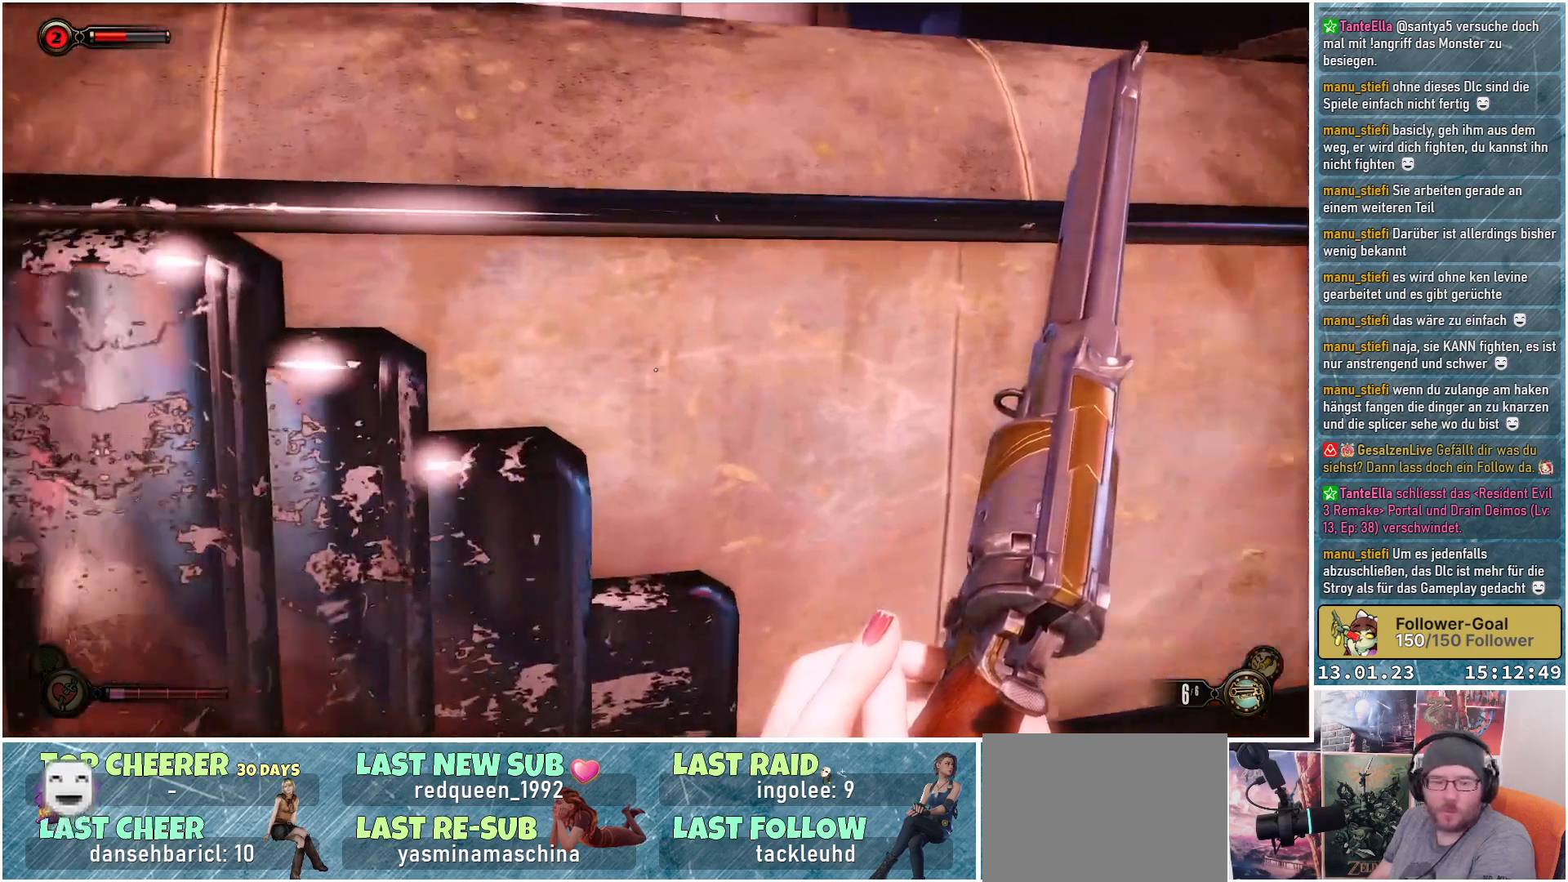
{"buttons": [], "left_stick": "center", "right_stick": "right", "events": [[16, "left_stick", "left"], [33, "left_stick", "center"], [117, "right_stick", "right"]]}
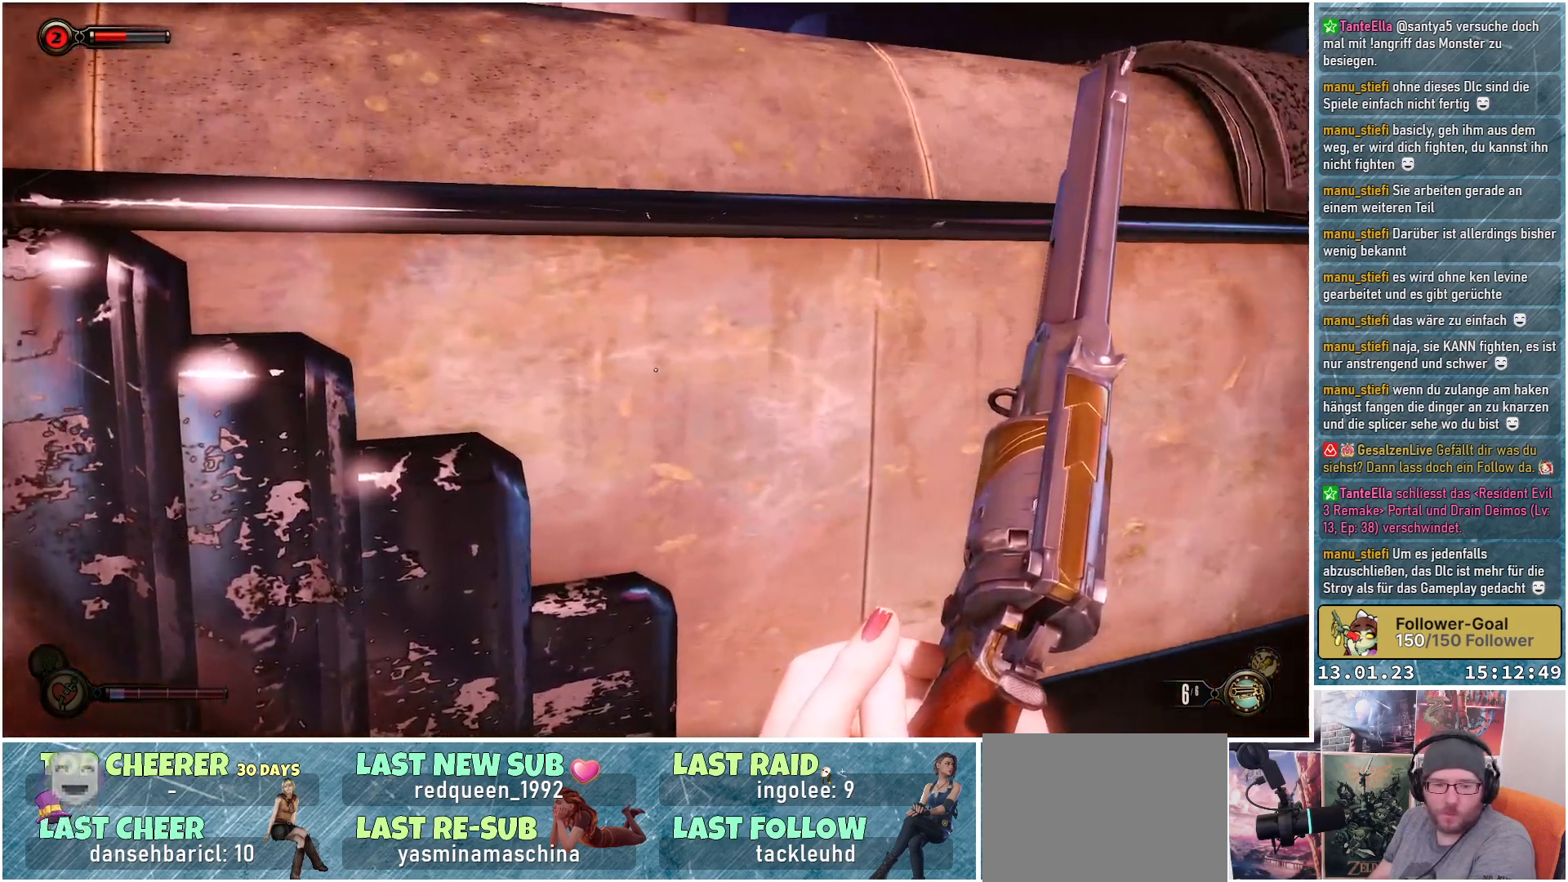
{"buttons": [], "left_stick": "center", "right_stick": "center", "events": [[467, "right_stick", "center"]]}
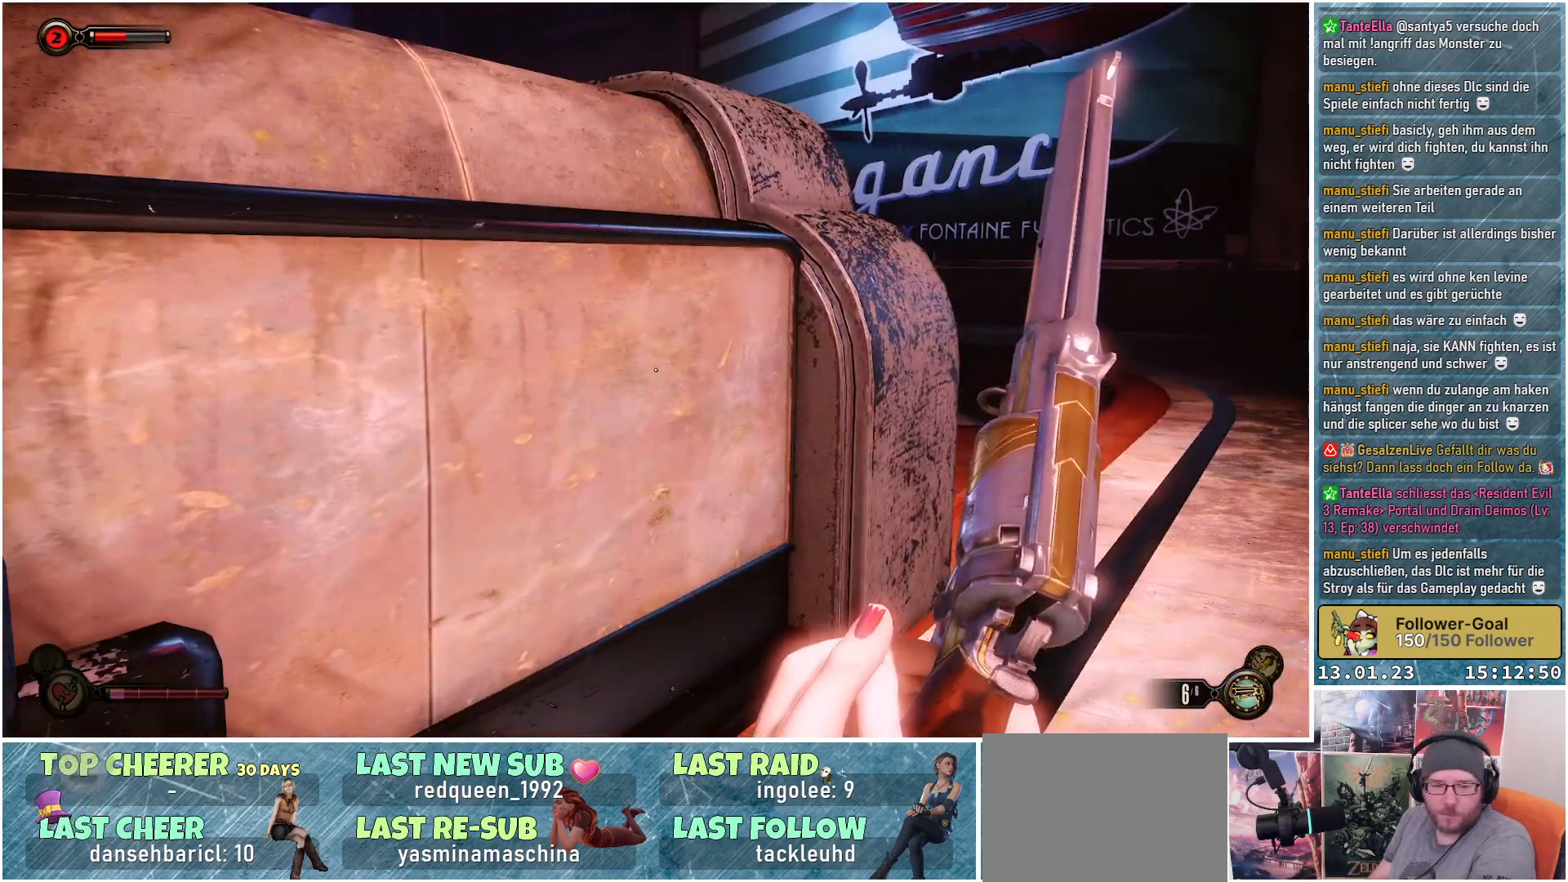
{"buttons": [], "left_stick": "center", "right_stick": "center", "events": []}
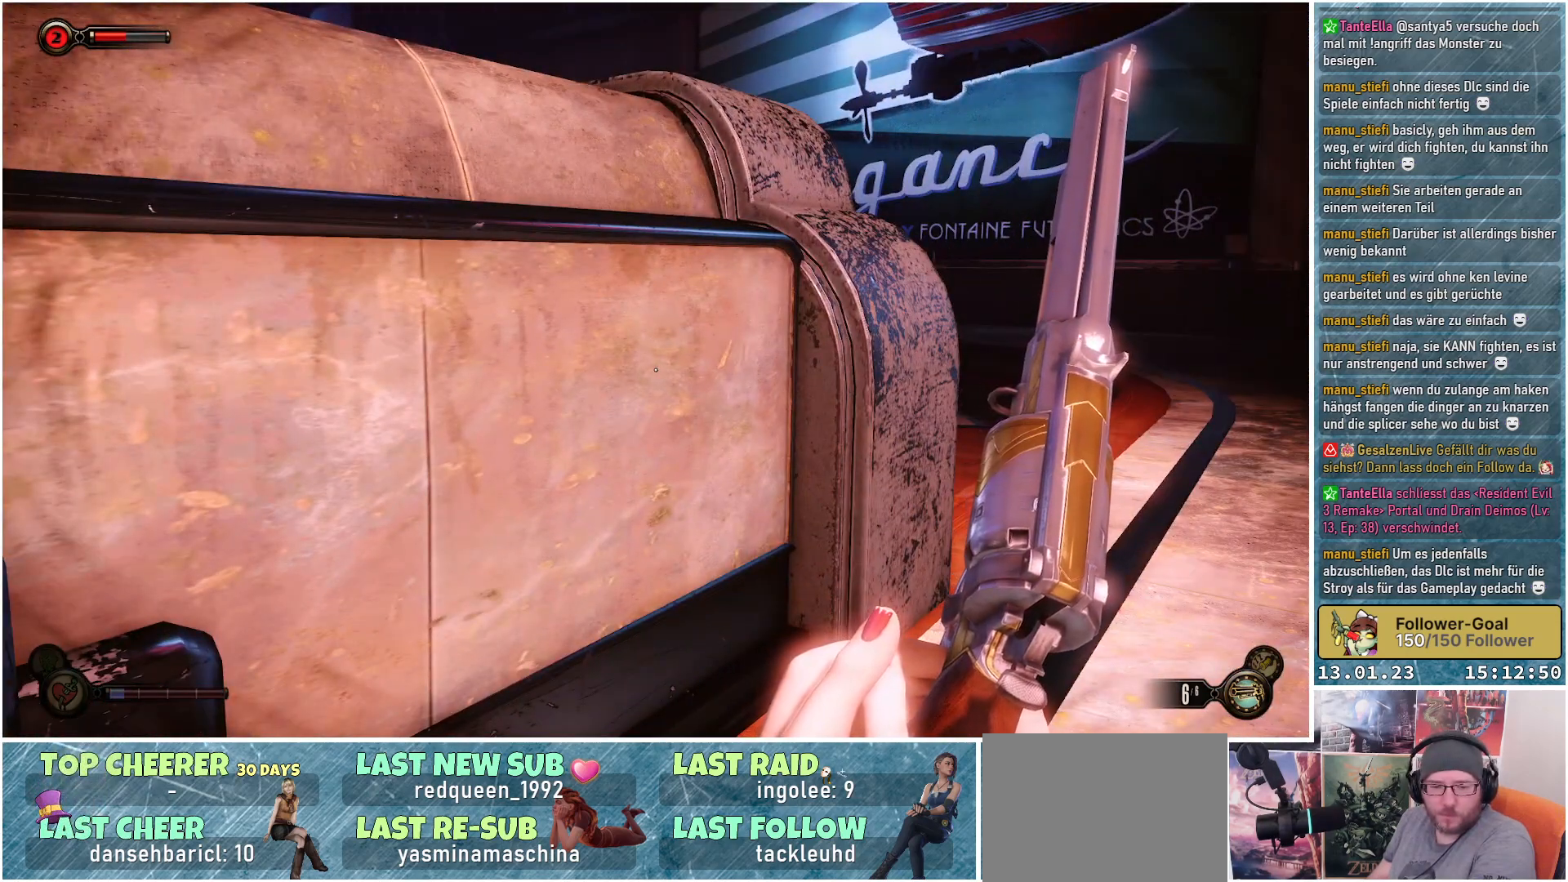
{"buttons": [], "left_stick": "center", "right_stick": "center", "events": [[50, "right_stick", "up-right"], [301, "right_stick", "center"]]}
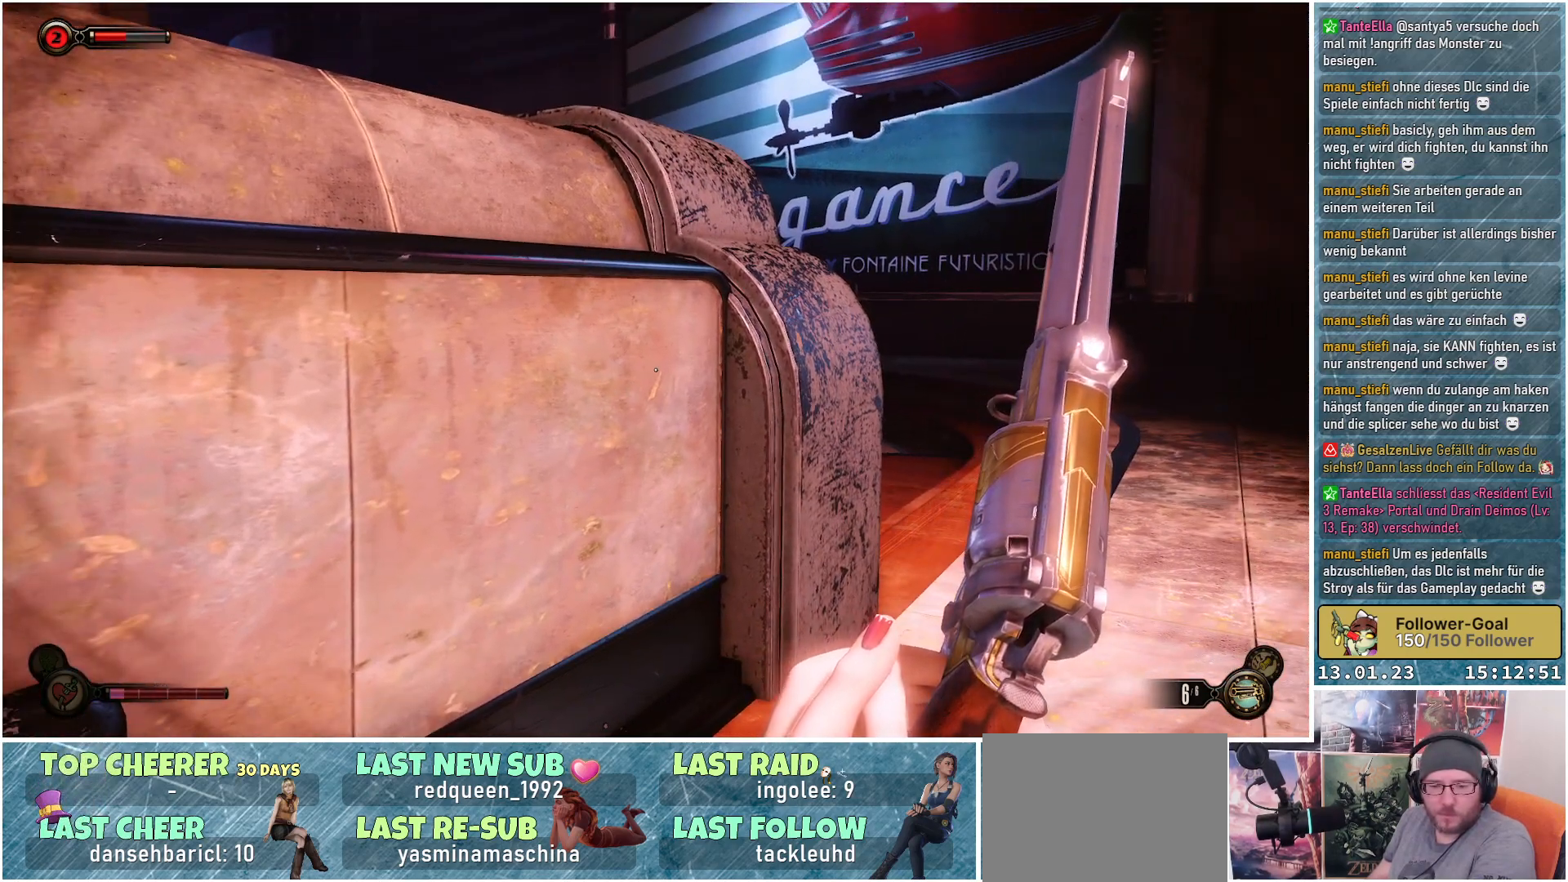
{"buttons": [], "left_stick": "center", "right_stick": "center", "events": []}
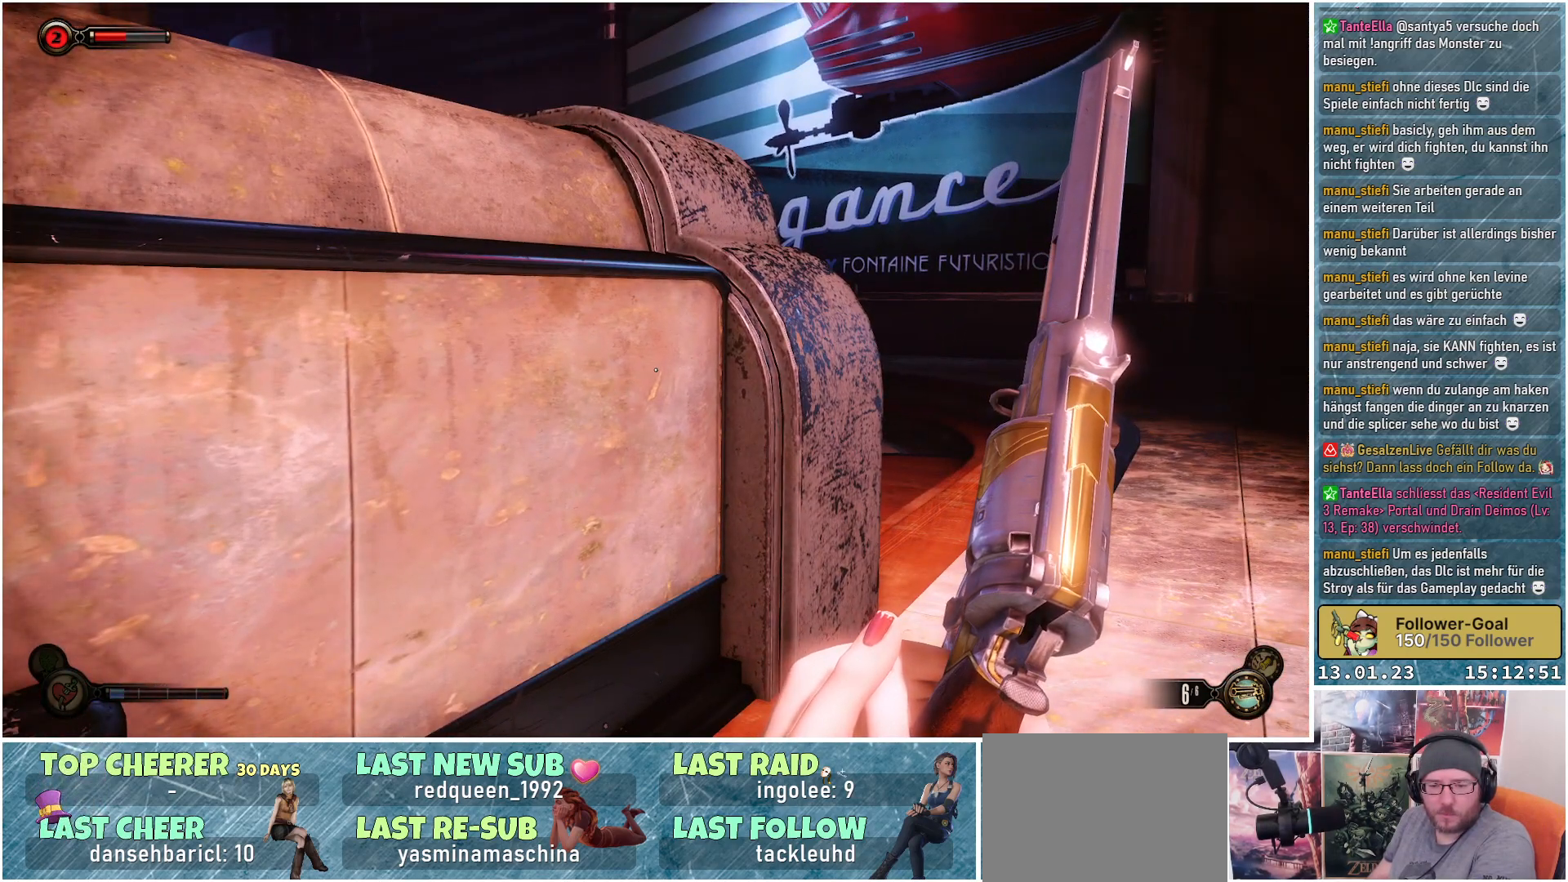
{"buttons": [], "left_stick": "down-right", "right_stick": "center", "events": [[84, "left_stick", "down-right"]]}
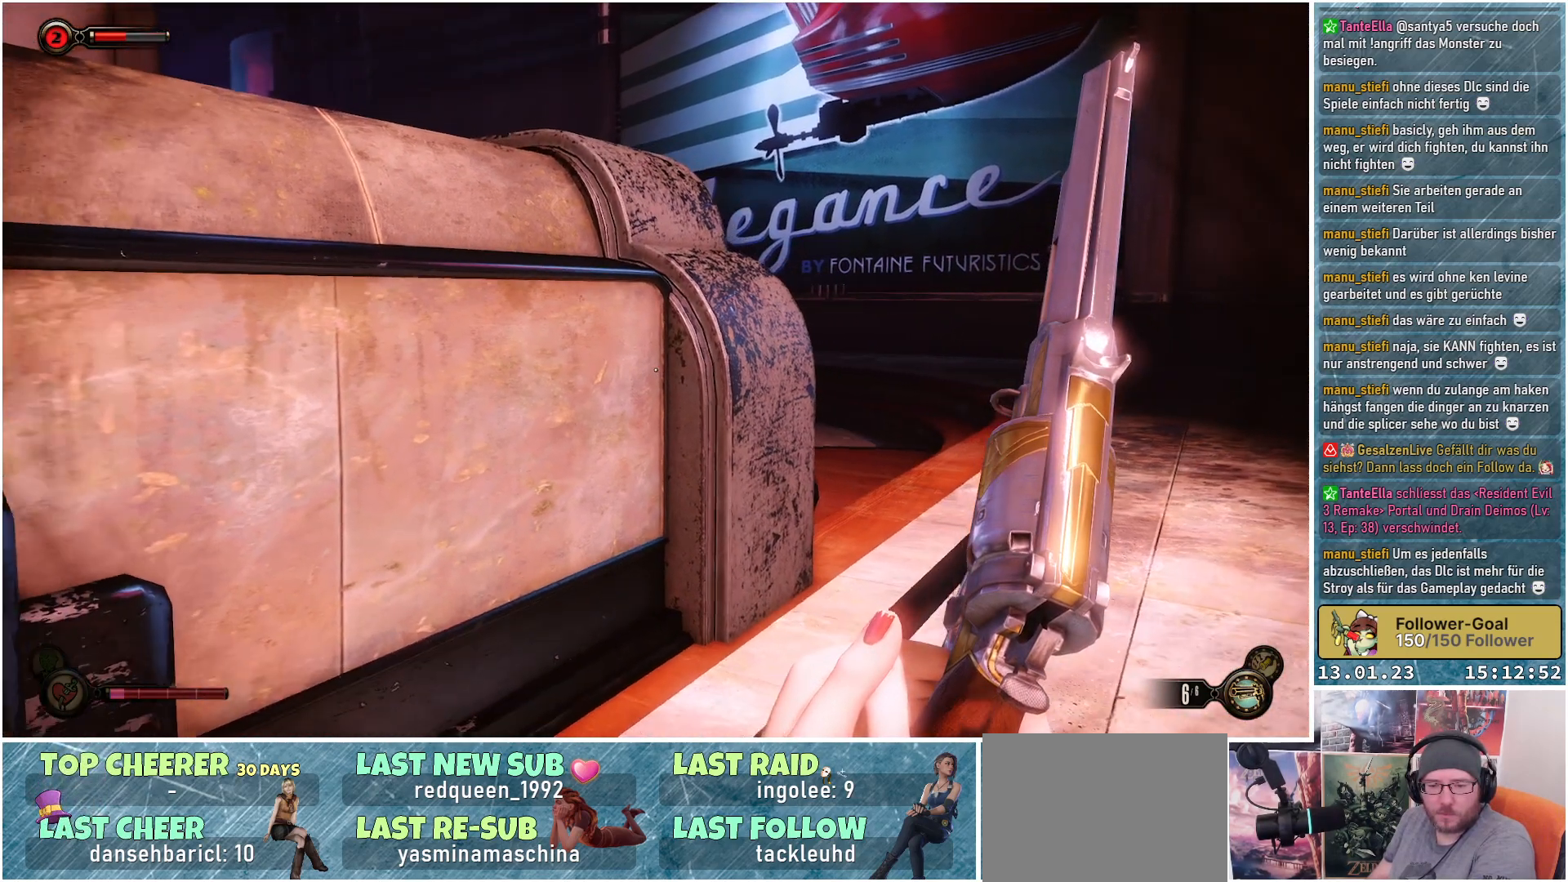
{"buttons": [], "left_stick": "down-right", "right_stick": "center", "events": []}
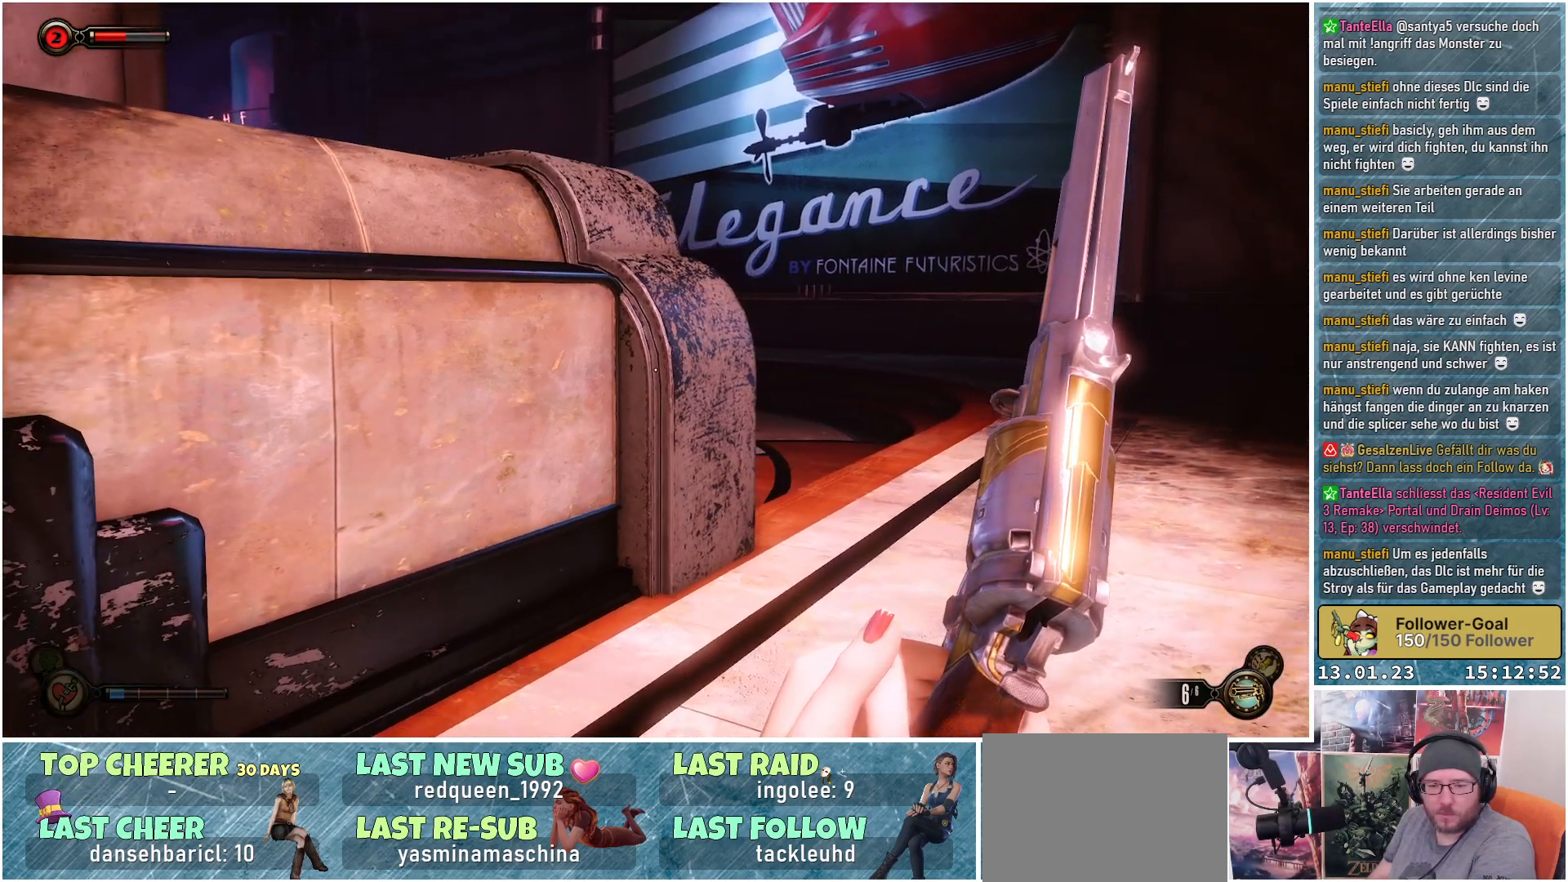
{"buttons": [], "left_stick": "up-right", "right_stick": "down-left", "events": [[34, "left_stick", "center"], [100, "left_stick", "up-right"], [134, "right_stick", "down-left"]]}
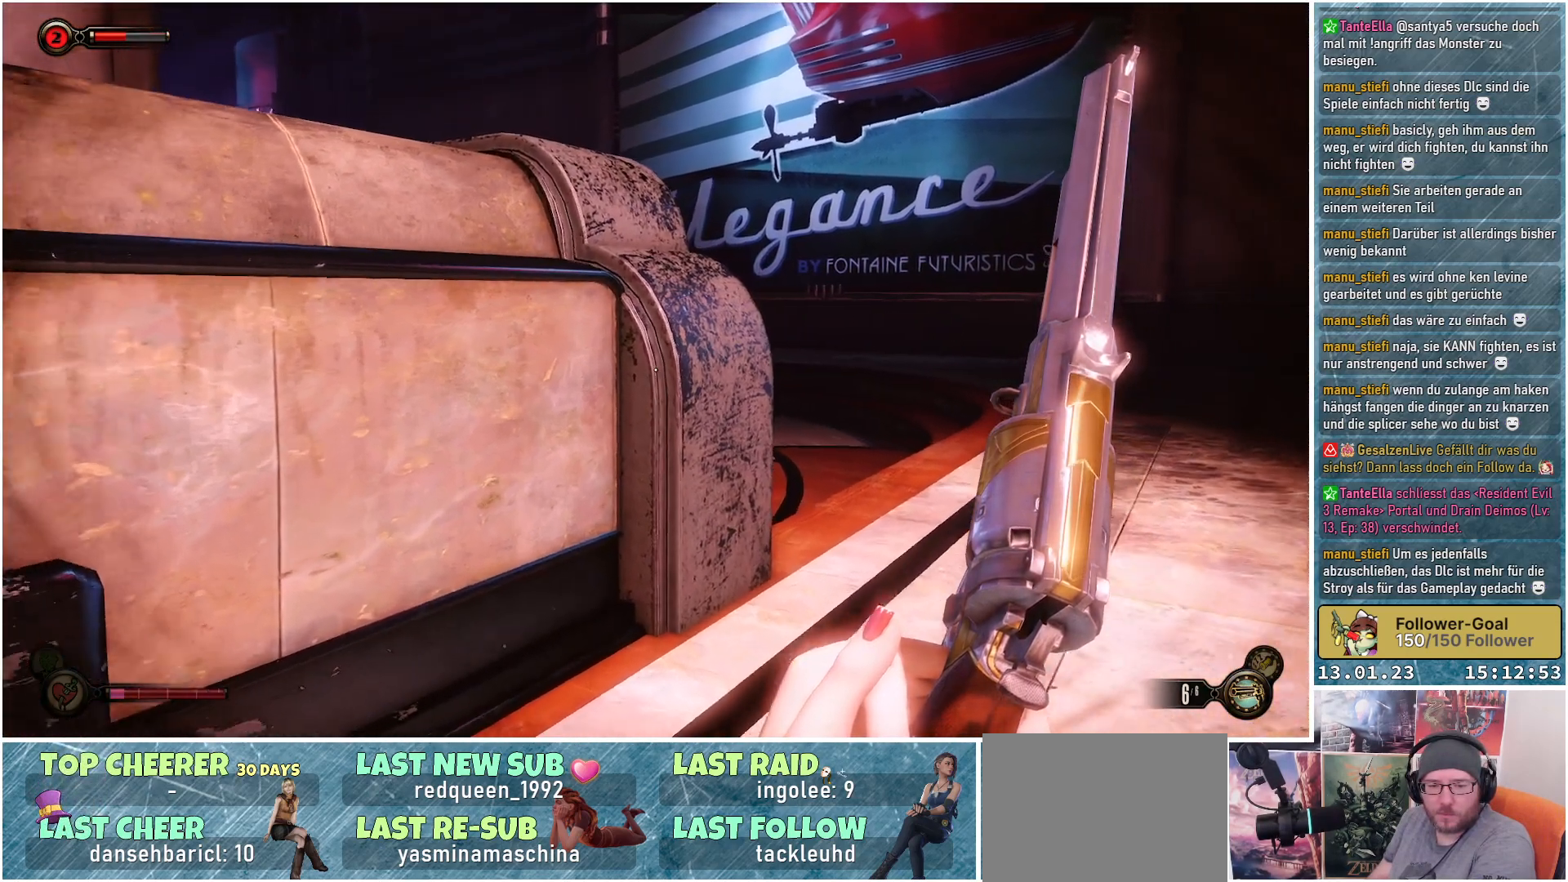
{"buttons": [], "left_stick": "up-right", "right_stick": "down-left", "events": []}
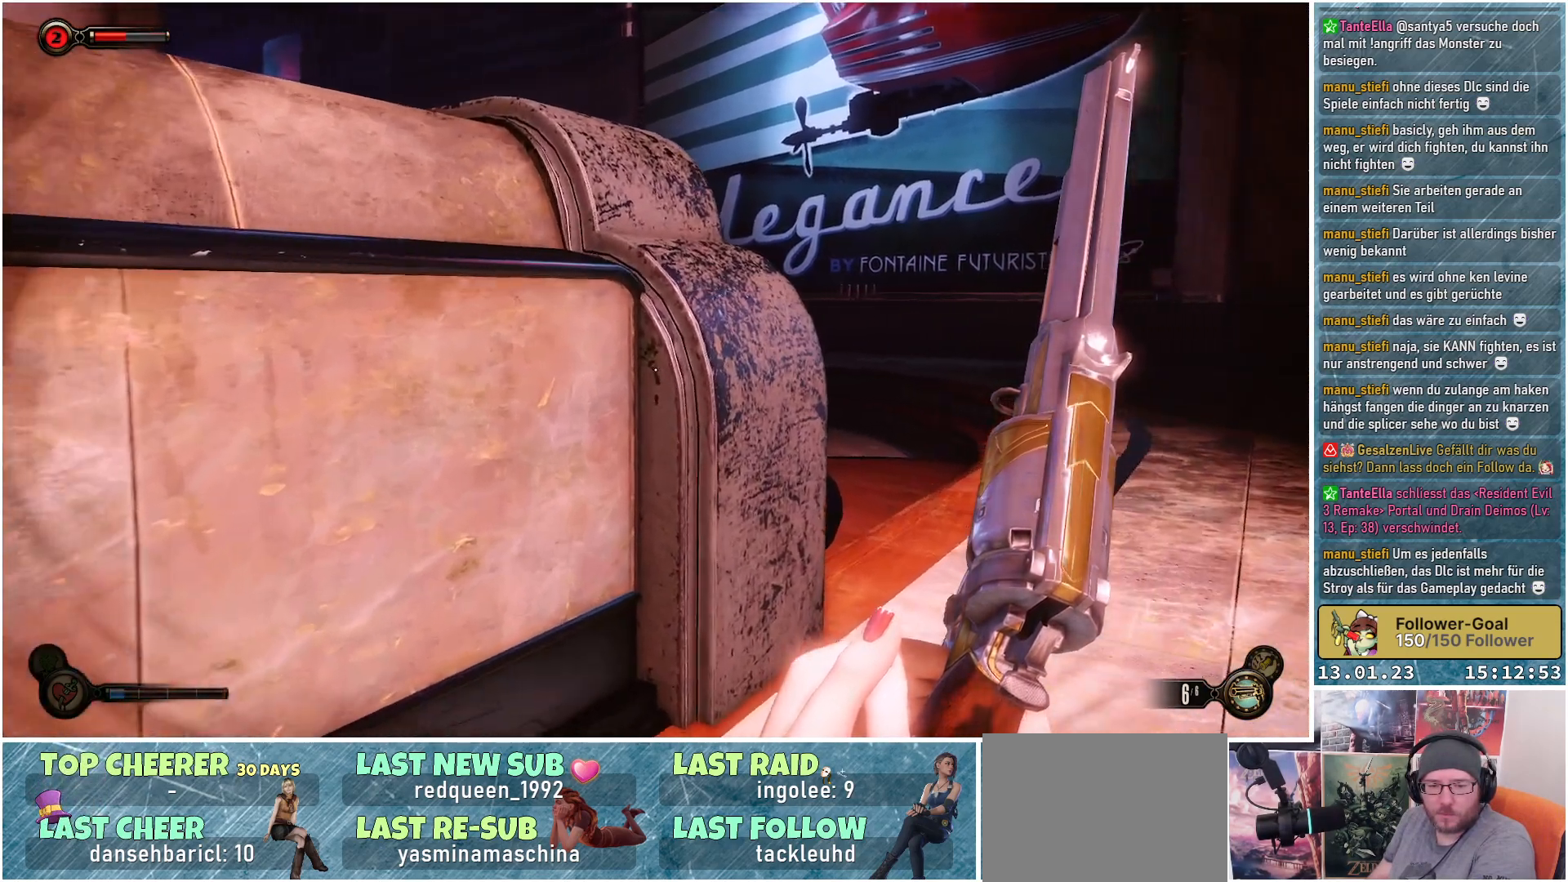
{"buttons": [], "left_stick": "right", "right_stick": "down-left", "events": [[134, "left_stick", "right"]]}
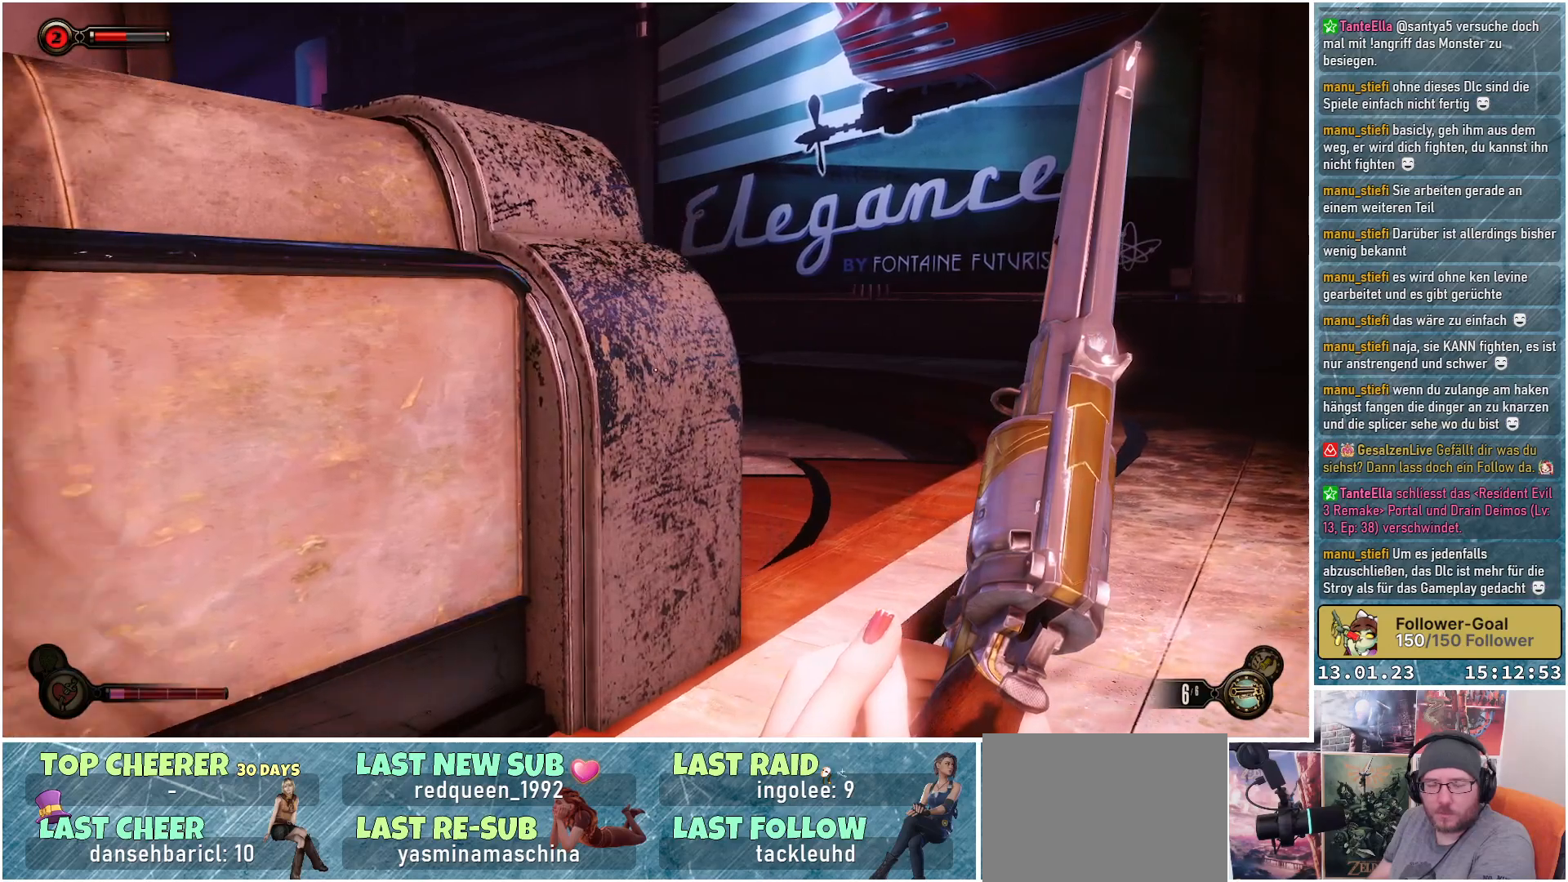
{"buttons": [], "left_stick": "up", "right_stick": "left", "events": [[117, "right_stick", "left"], [200, "left_stick", "up-right"], [367, "left_stick", "up"]]}
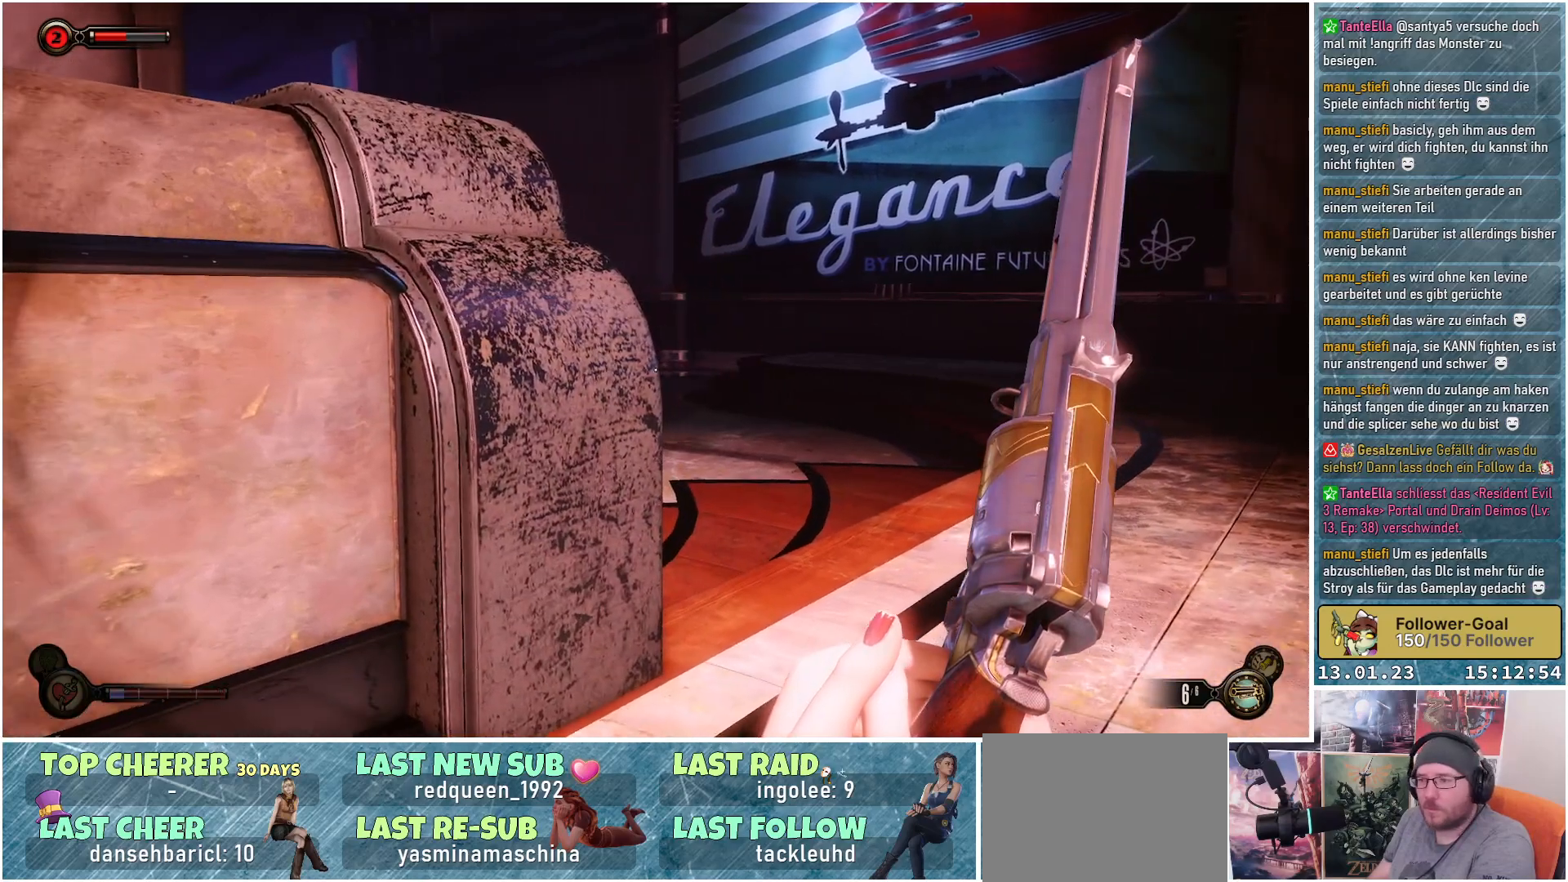
{"buttons": [], "left_stick": "down-left", "right_stick": "center", "events": [[300, "left_stick", "left"], [300, "right_stick", "center"], [367, "left_stick", "down-left"]]}
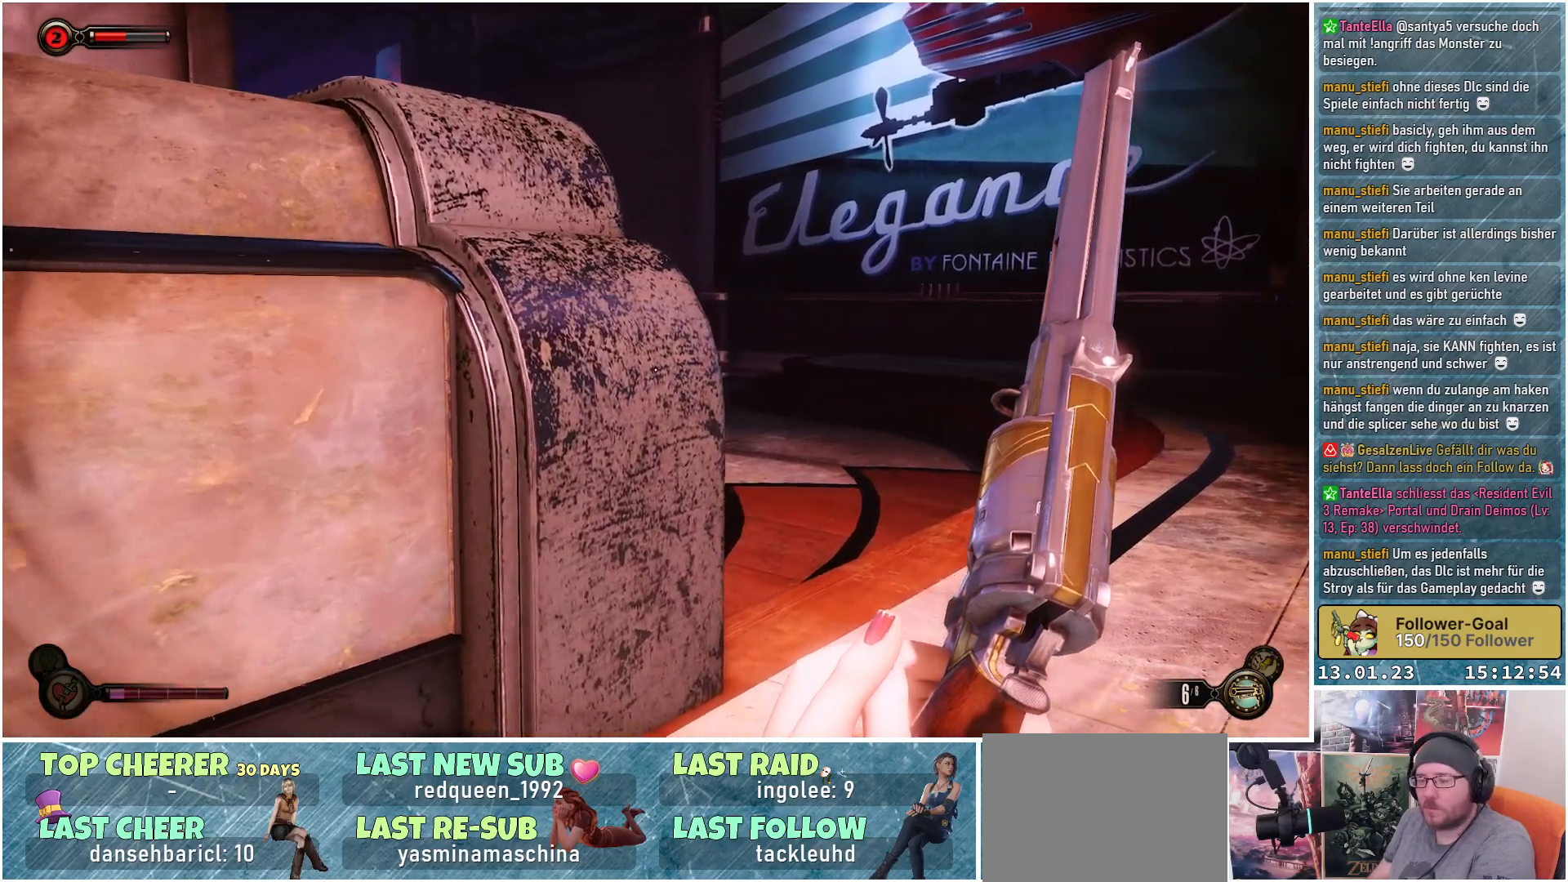
{"buttons": [], "left_stick": "up-right", "right_stick": "left", "events": [[234, "left_stick", "center"], [267, "right_stick", "left"], [367, "left_stick", "up-right"]]}
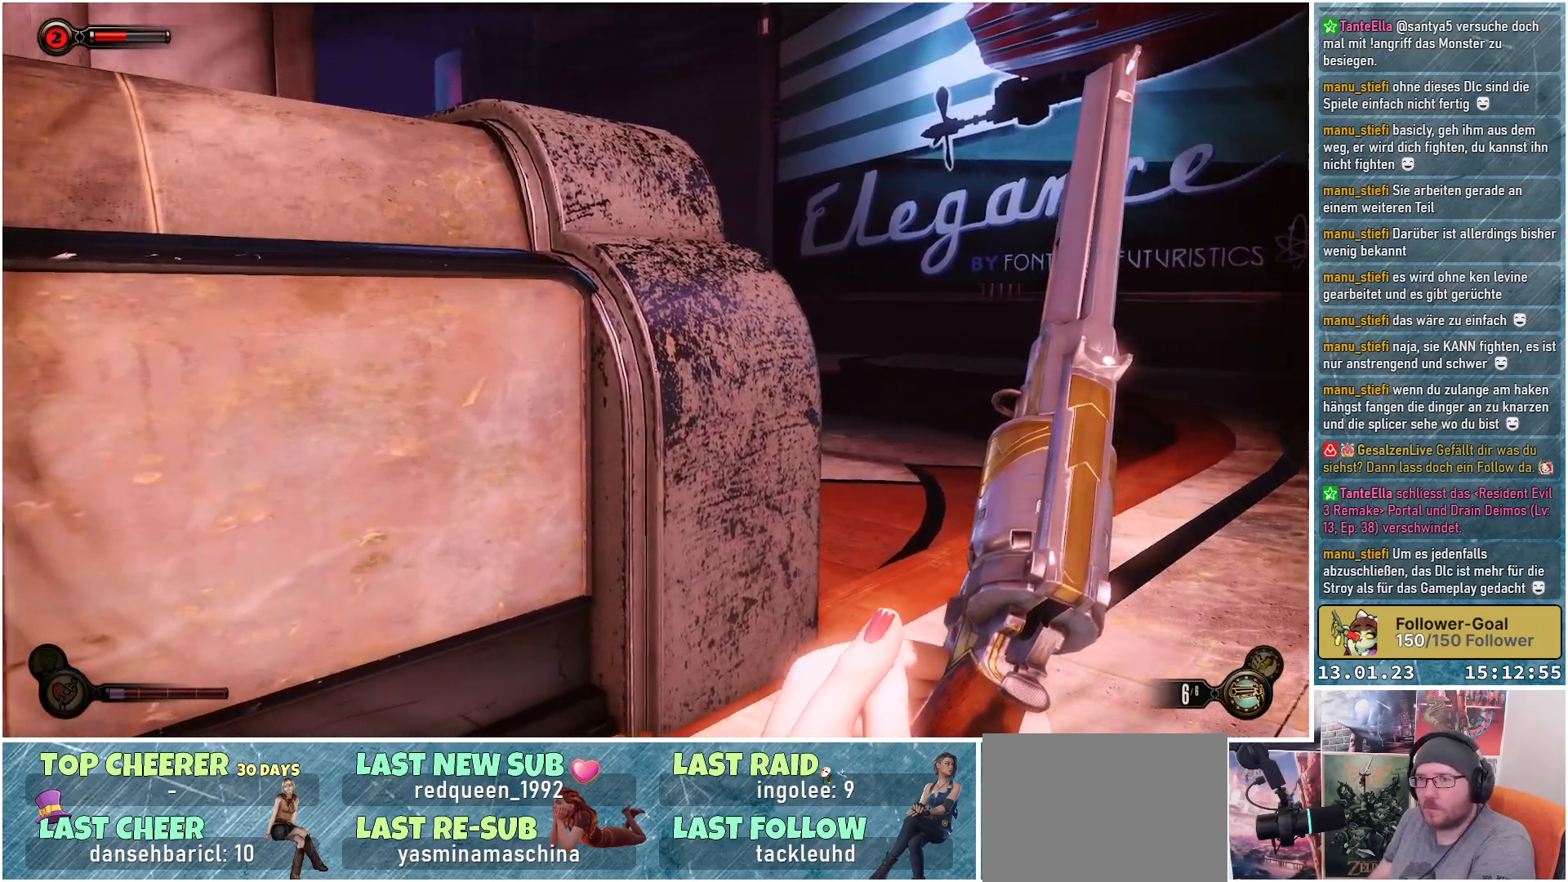
{"buttons": [], "left_stick": "up-right", "right_stick": "left", "events": []}
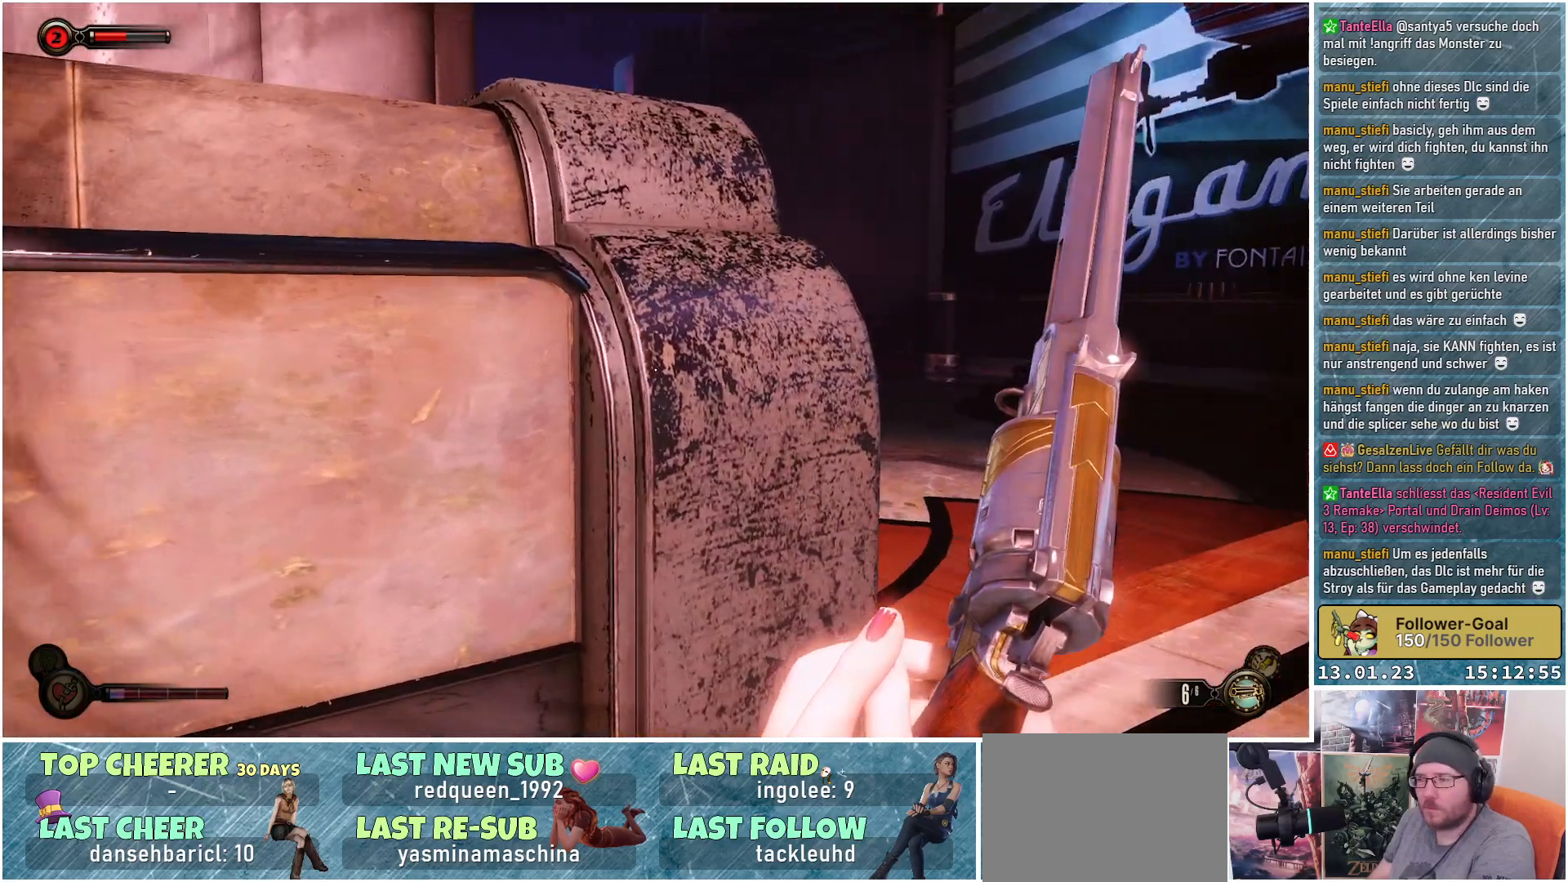
{"buttons": [], "left_stick": "up-right", "right_stick": "center", "events": [[451, "right_stick", "center"]]}
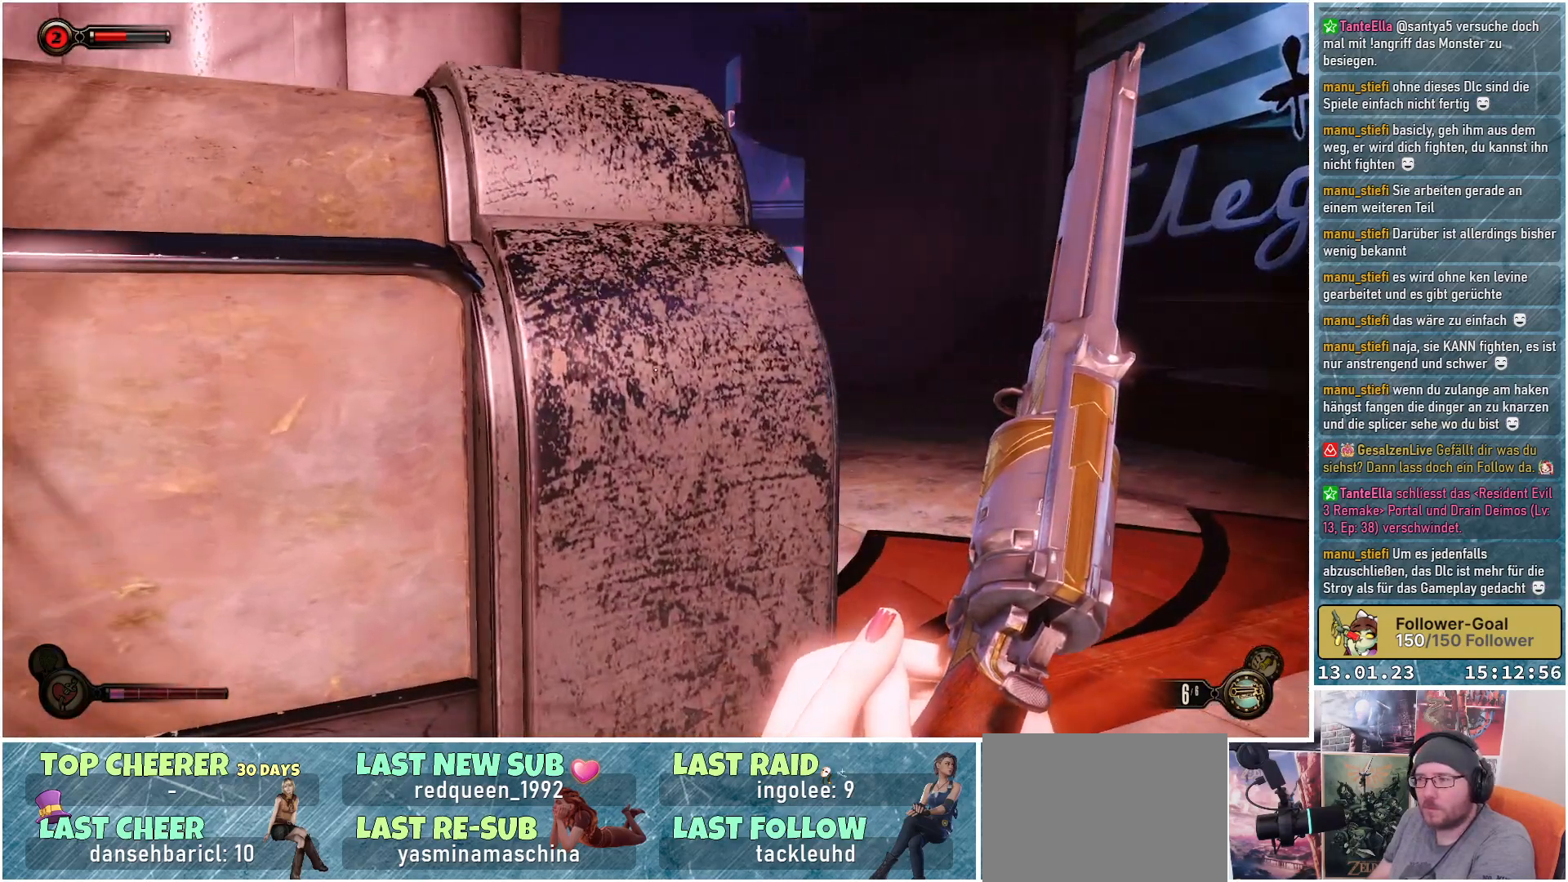
{"buttons": [], "left_stick": "up-right", "right_stick": "left", "events": [[250, "right_stick", "left"]]}
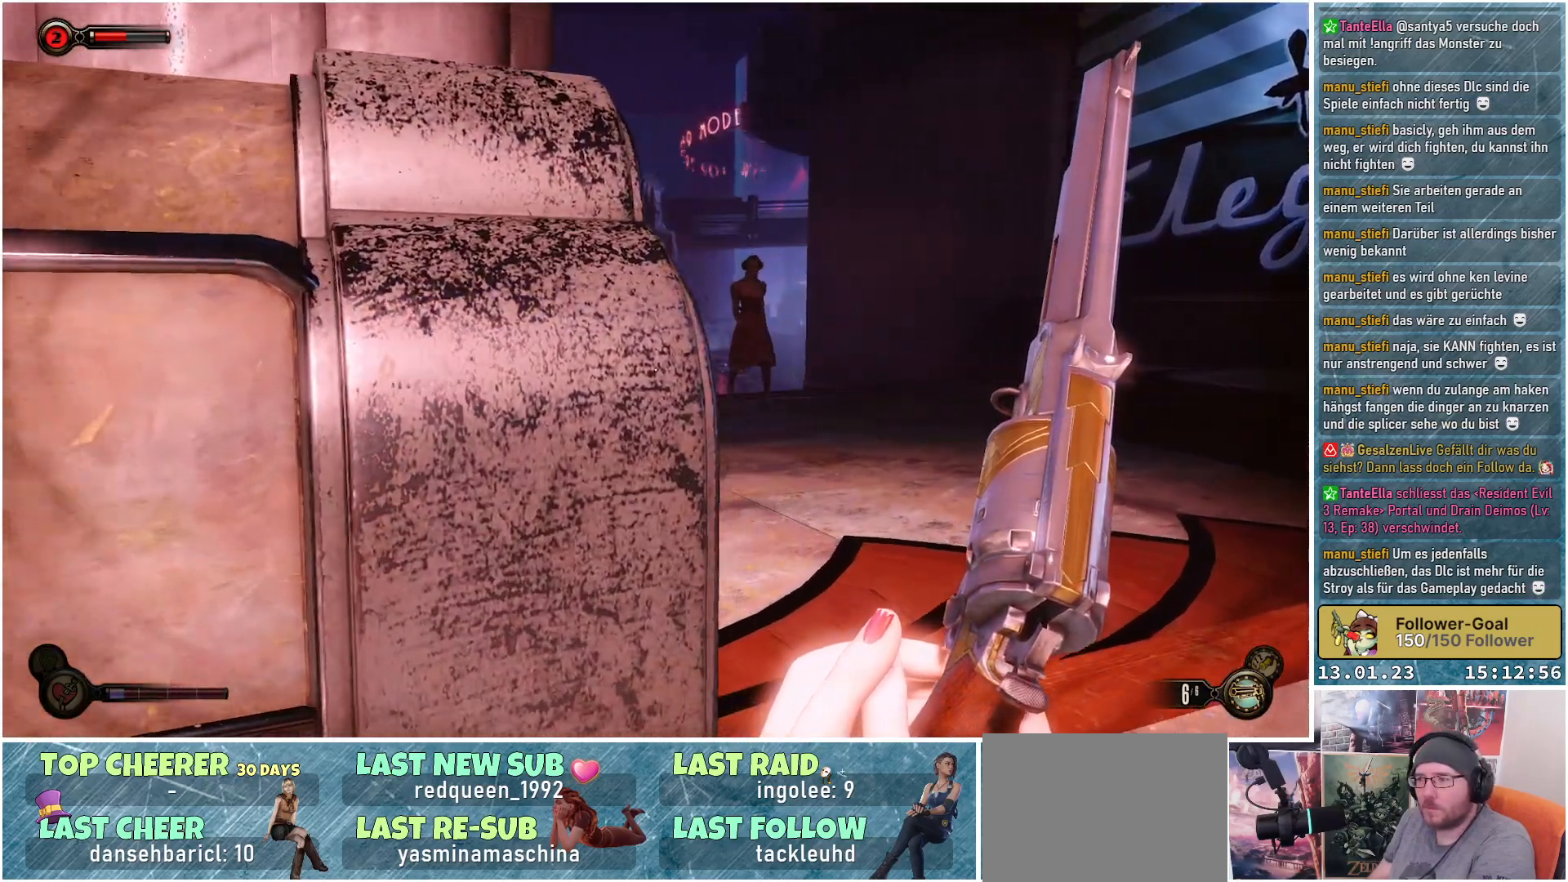
{"buttons": [], "left_stick": "left", "right_stick": "right", "events": [[84, "left_stick", "left"], [84, "right_stick", "center"], [234, "right_stick", "right"]]}
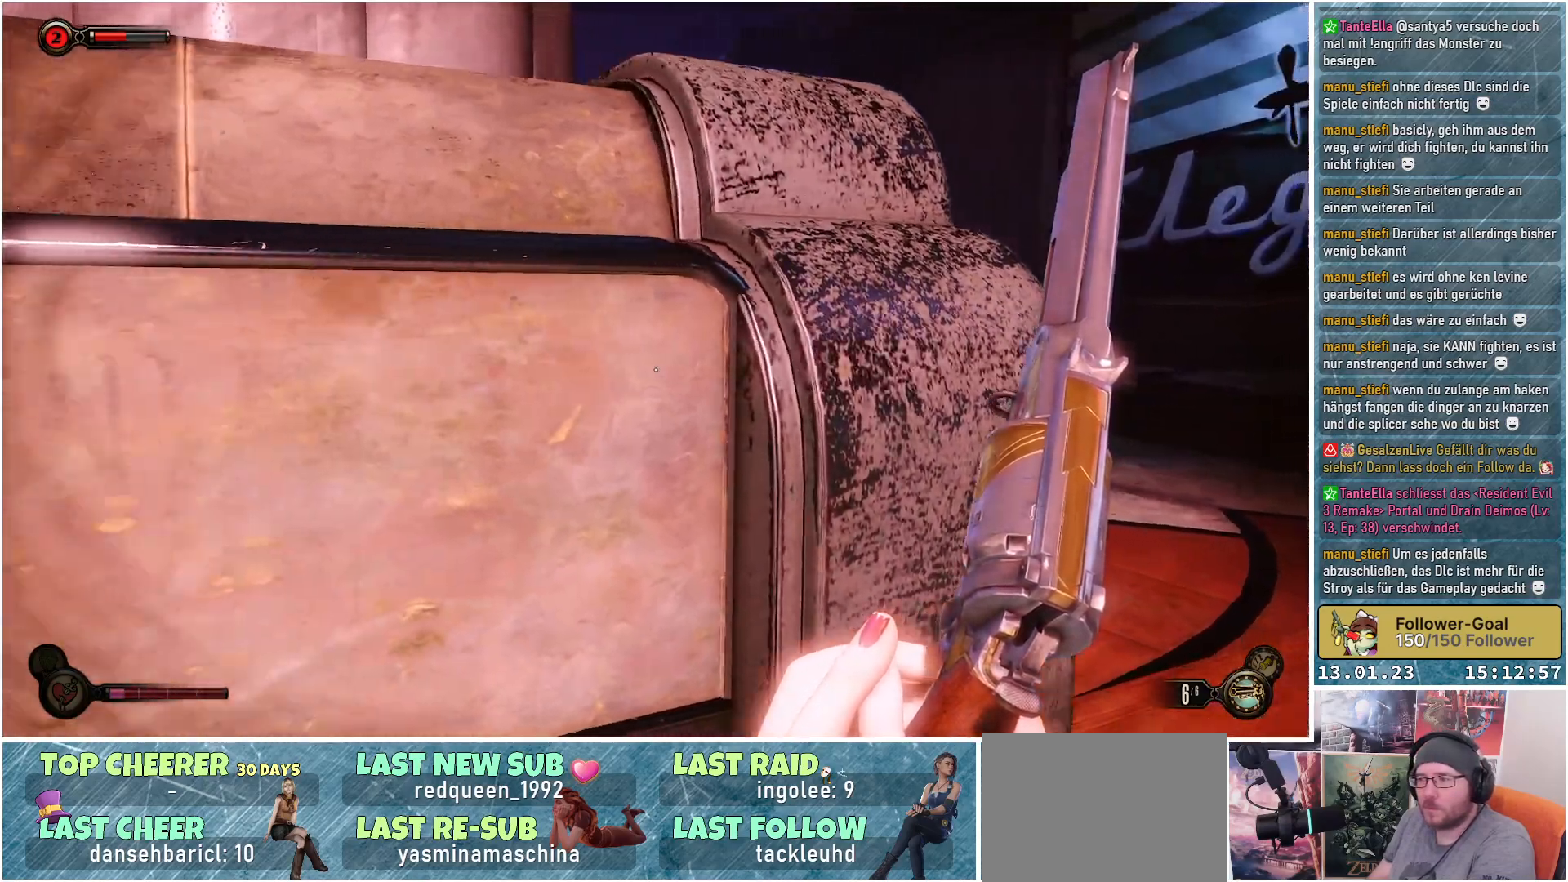
{"buttons": [], "left_stick": "down-left", "right_stick": "center", "events": [[66, "left_stick", "down-left"], [450, "right_stick", "center"]]}